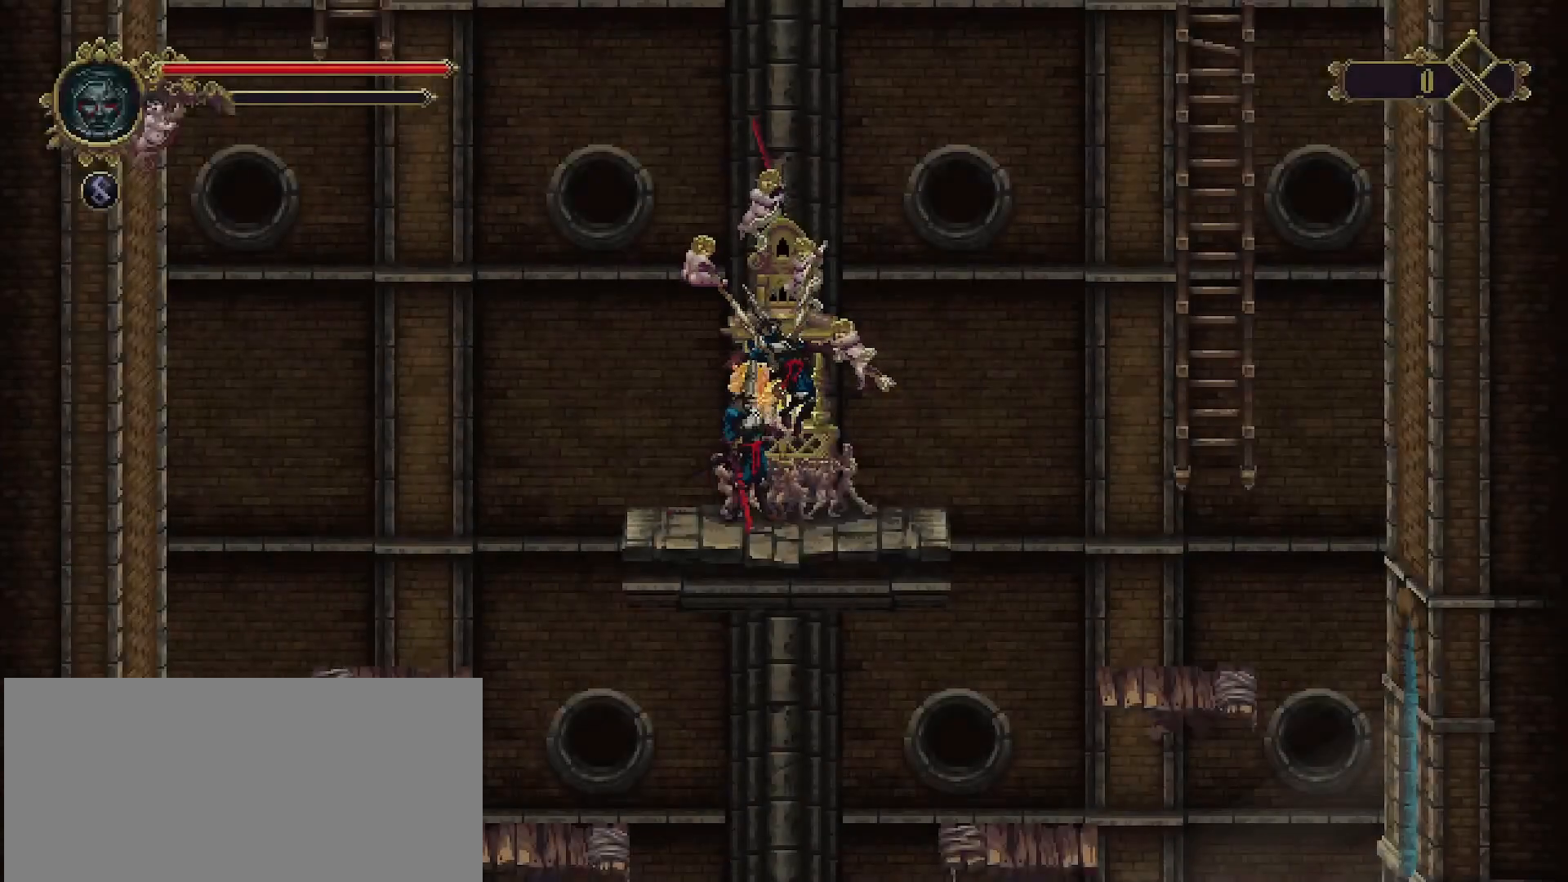
Gameplay with a controller (PlayStation layout); each line is a JSON object with the inputs held at the frame after it. "events" lists button and stick changes between this image and that frame as [ms after this image, input, new state], when the widget could be followed in between. Not read: L1.
{"buttons": [], "left_stick": "left", "right_stick": "center", "events": [[33, "left_stick", "left"]]}
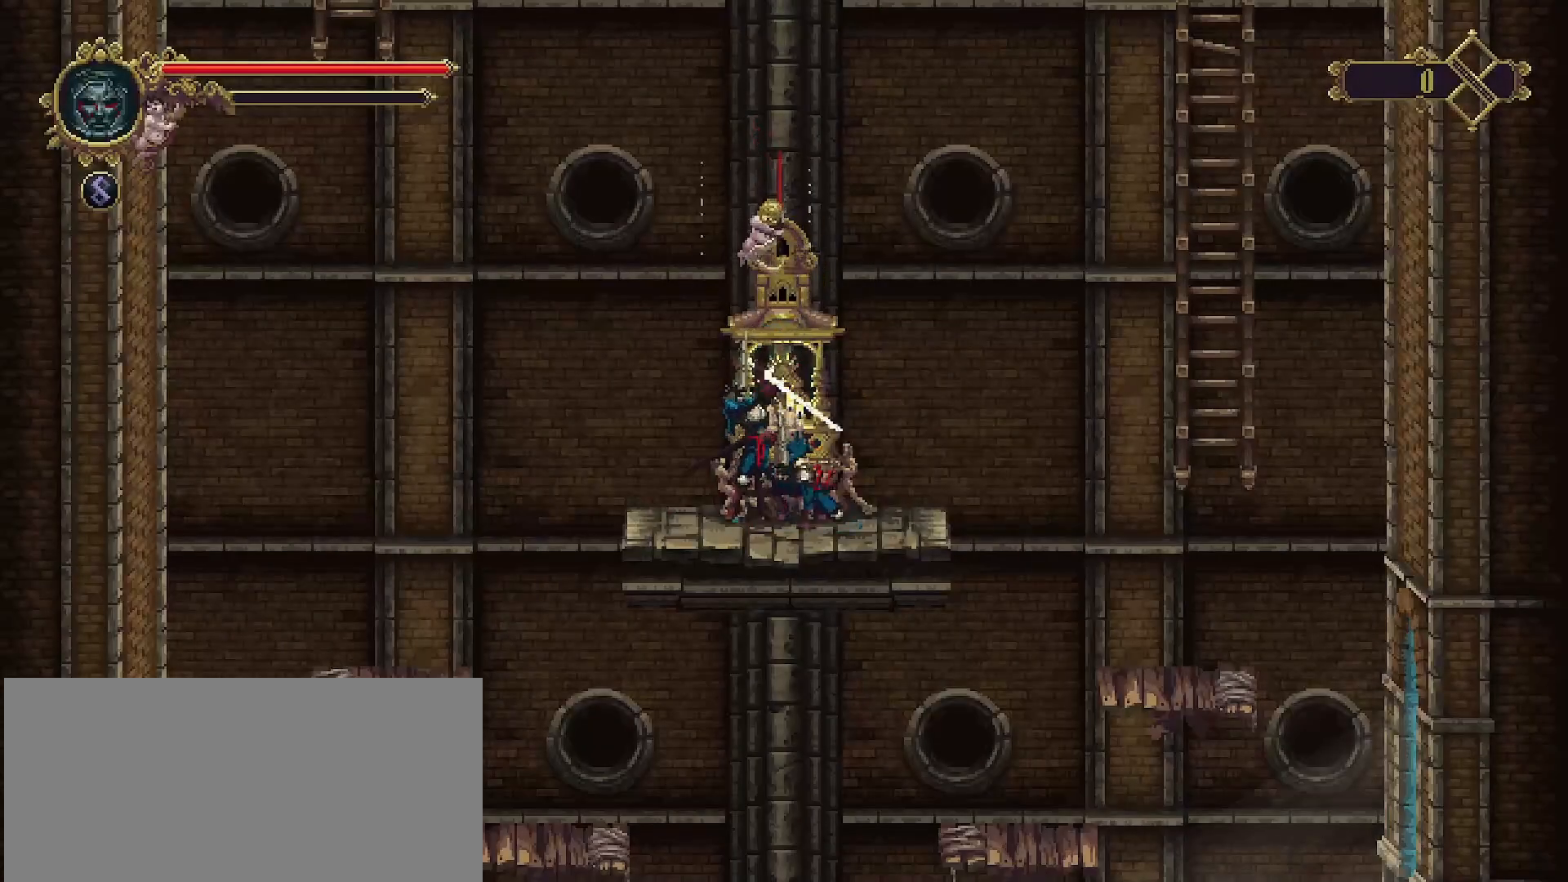
{"buttons": [], "left_stick": "left", "right_stick": "center", "events": []}
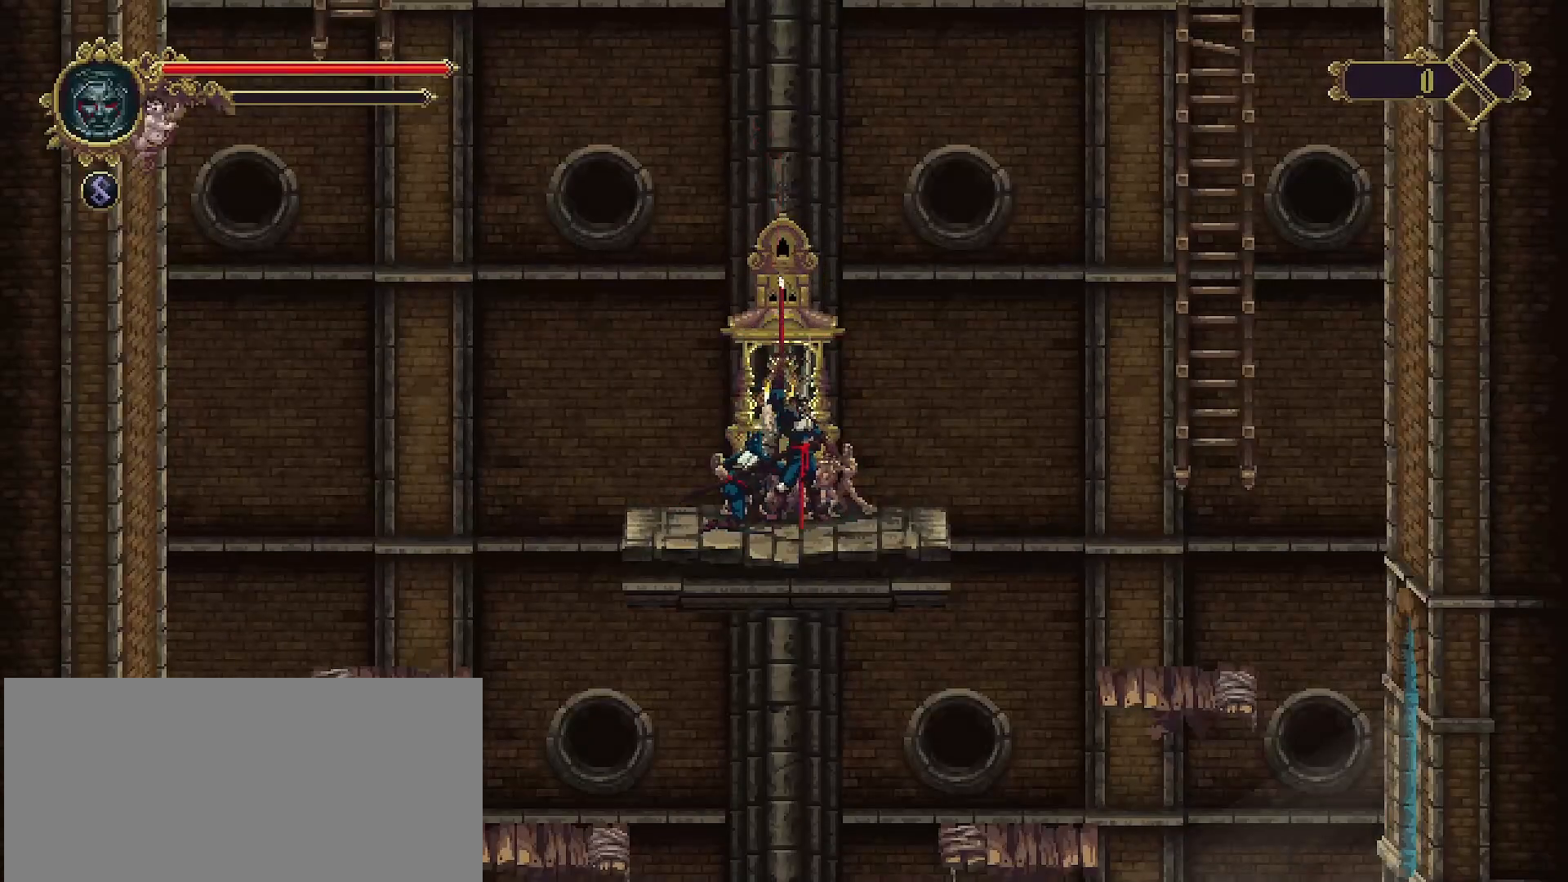
{"buttons": [], "left_stick": "left", "right_stick": "center", "events": []}
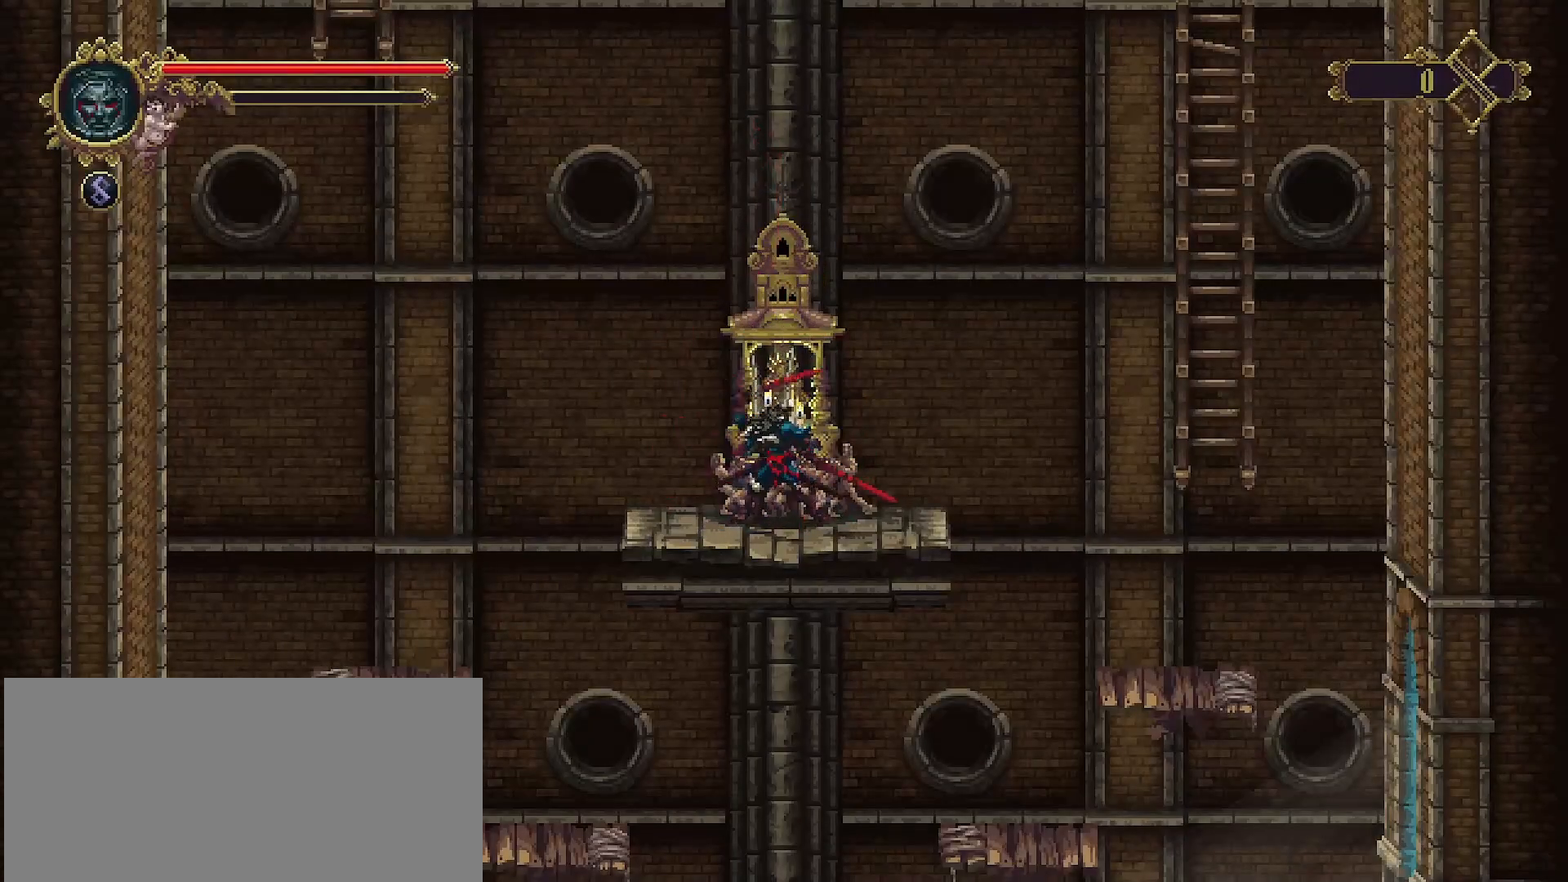
{"buttons": [], "left_stick": "center", "right_stick": "center", "events": [[500, "left_stick", "center"]]}
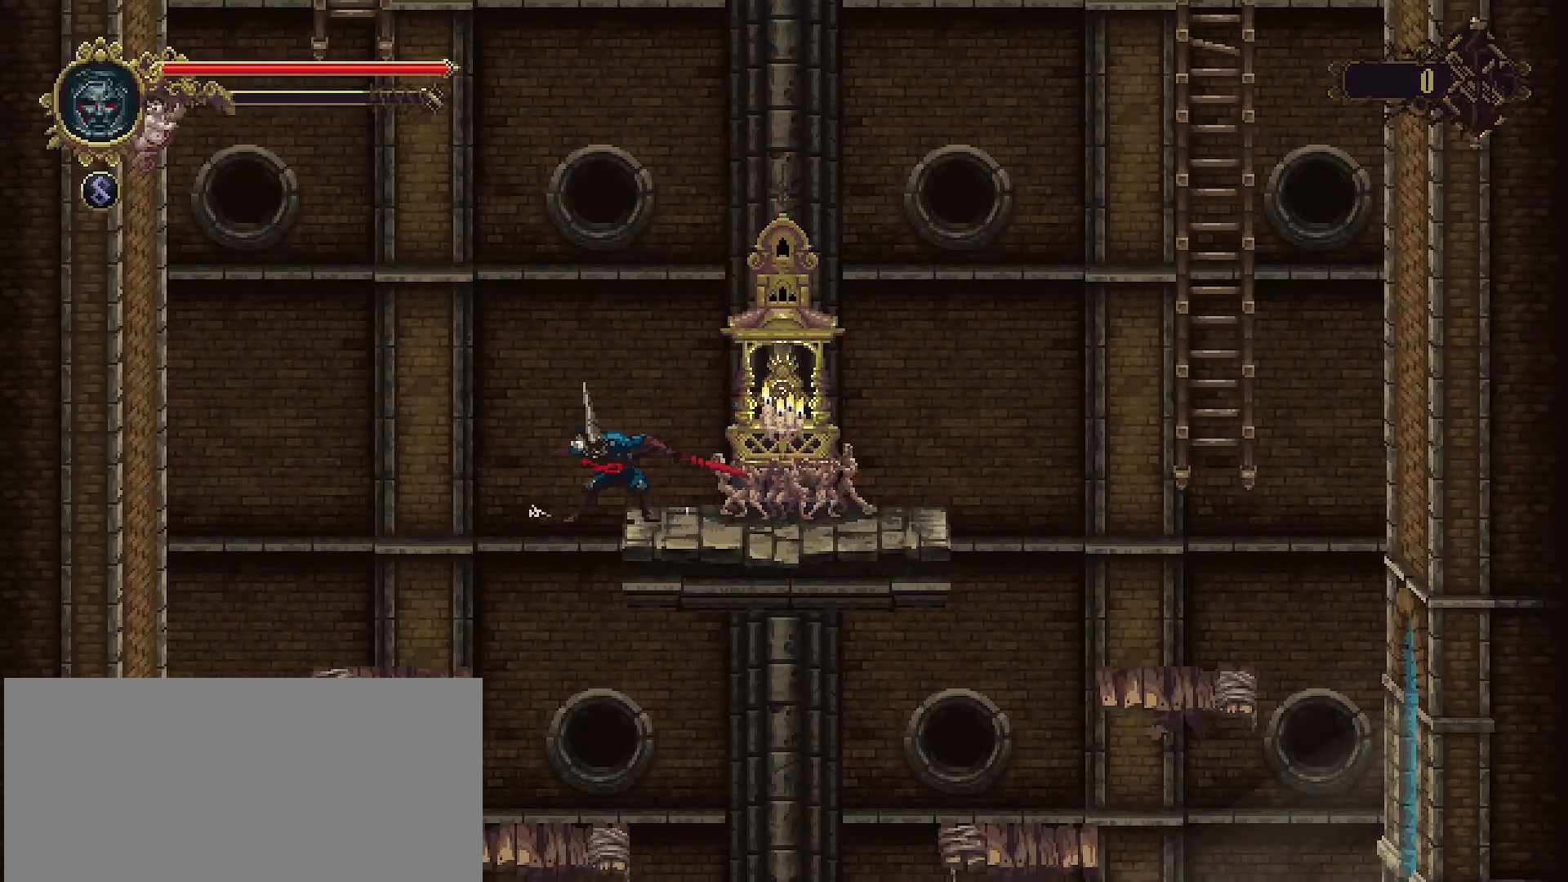
{"buttons": [], "left_stick": "left", "right_stick": "center", "events": [[133, "left_stick", "left"]]}
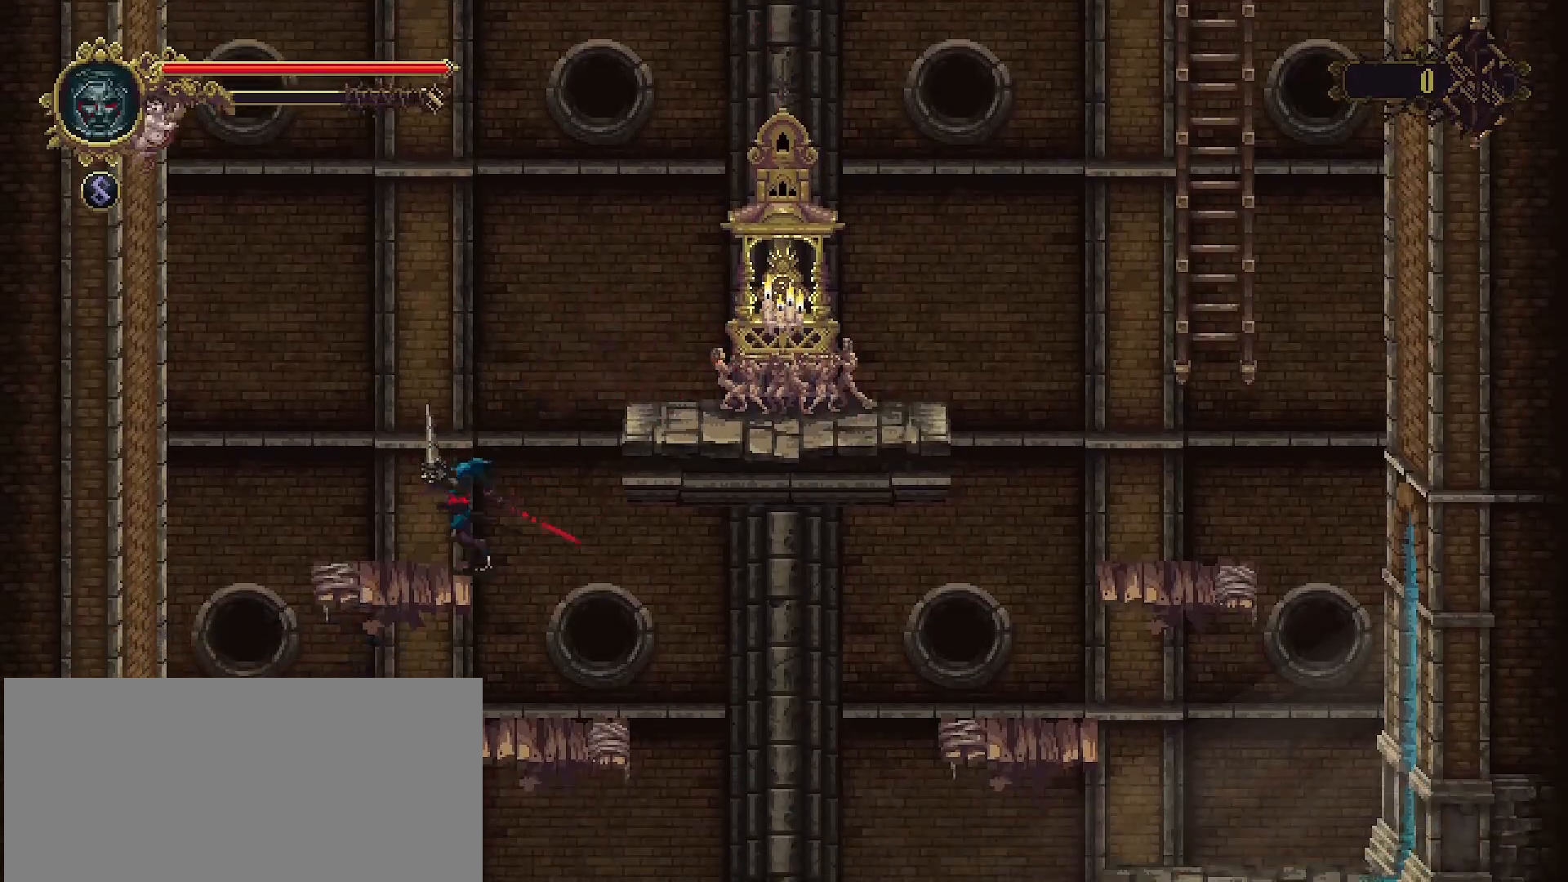
{"buttons": [], "left_stick": "left", "right_stick": "center", "events": []}
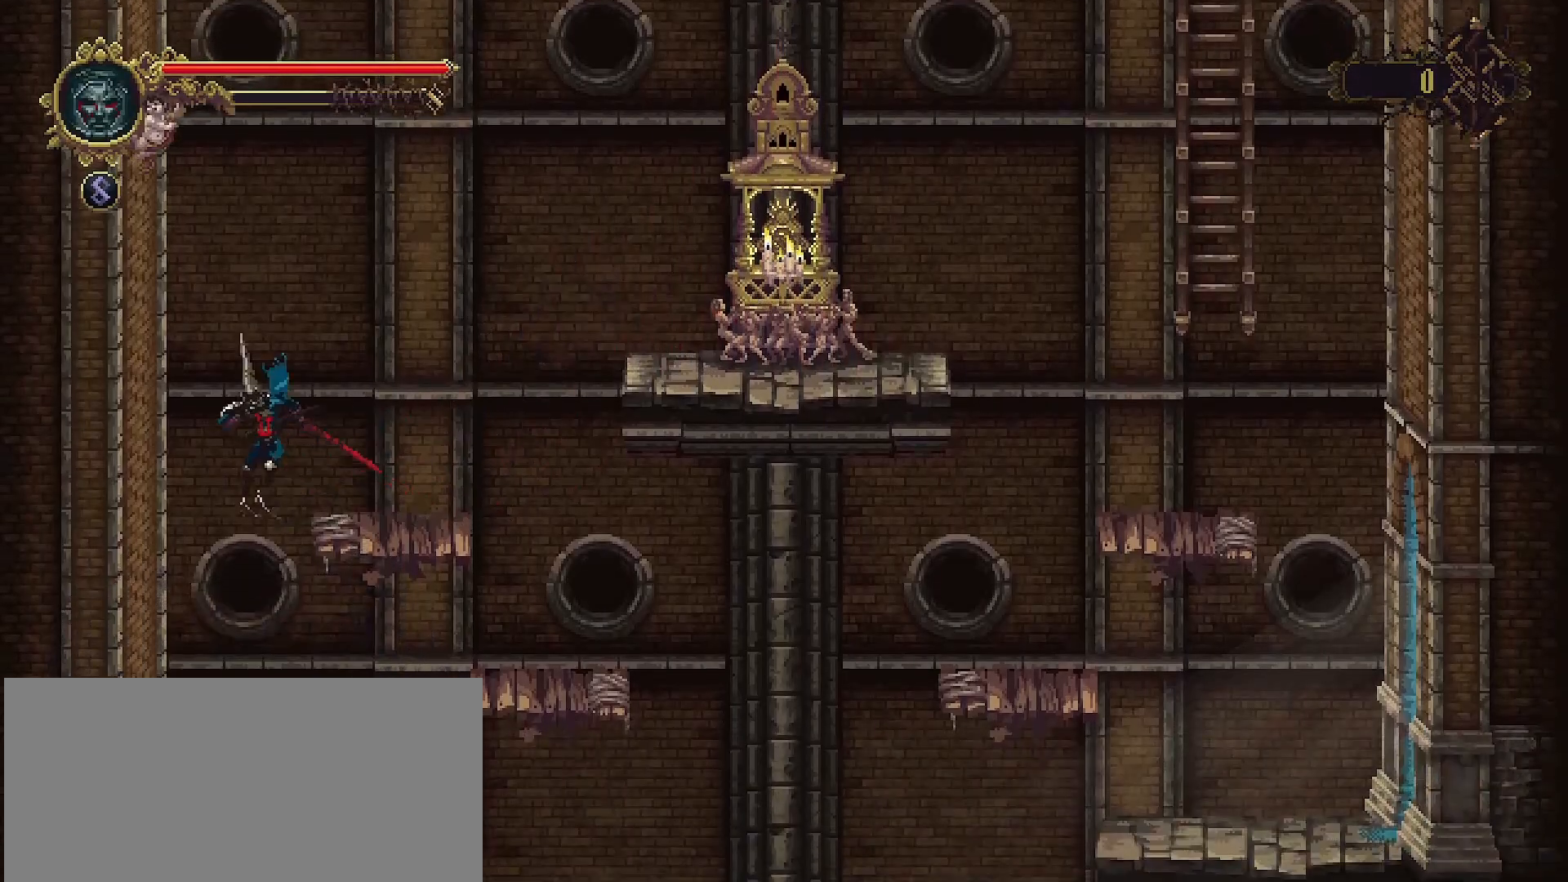
{"buttons": [], "left_stick": "right", "right_stick": "center", "events": [[200, "left_stick", "center"], [300, "left_stick", "right"]]}
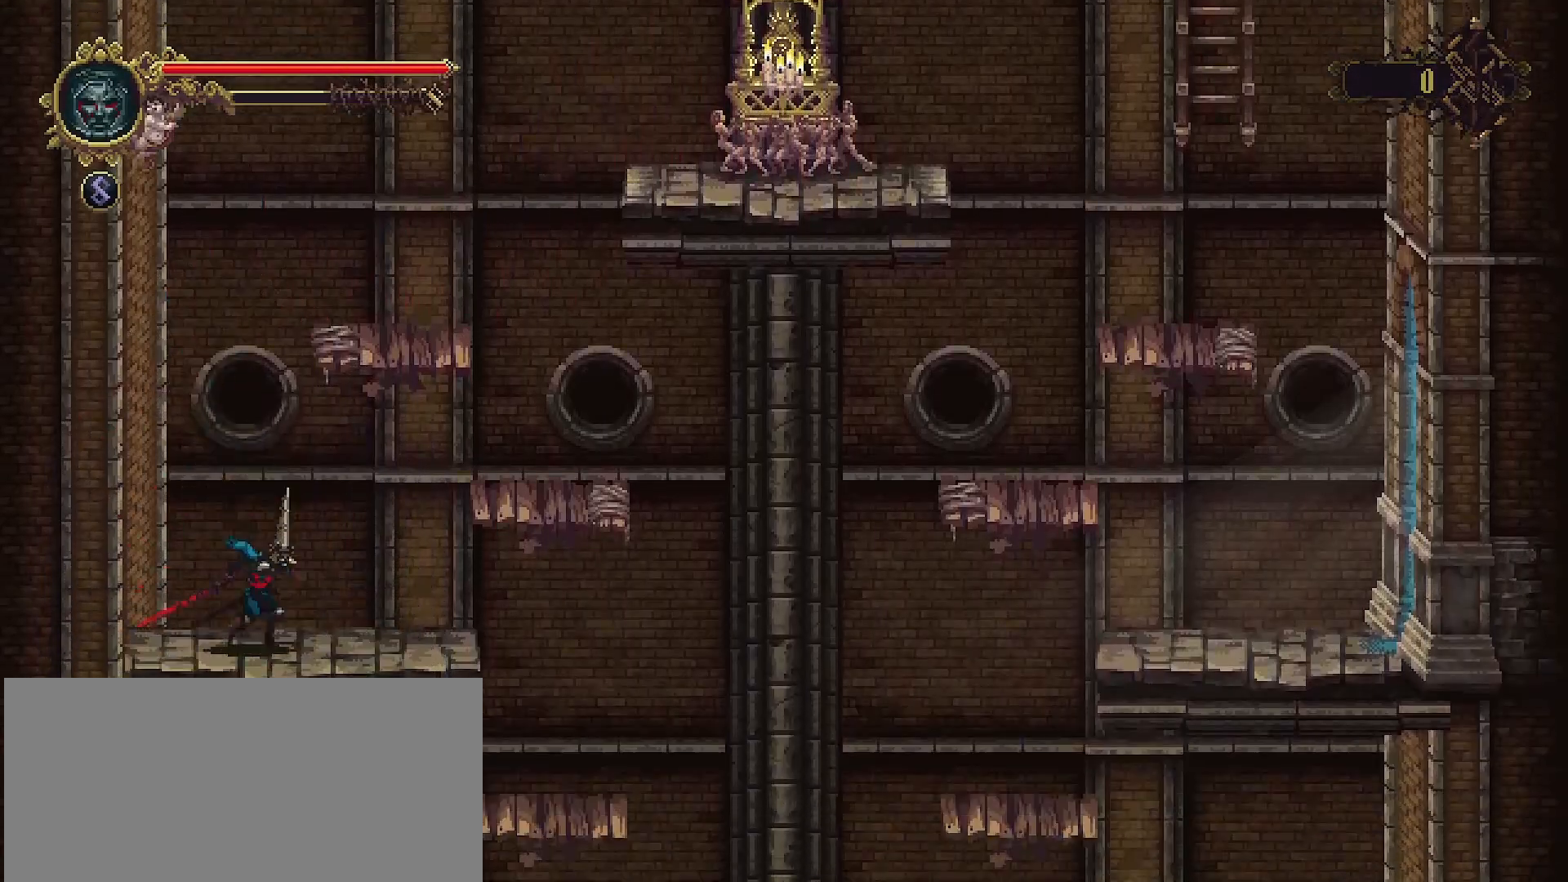
{"buttons": [], "left_stick": "right", "right_stick": "center", "events": []}
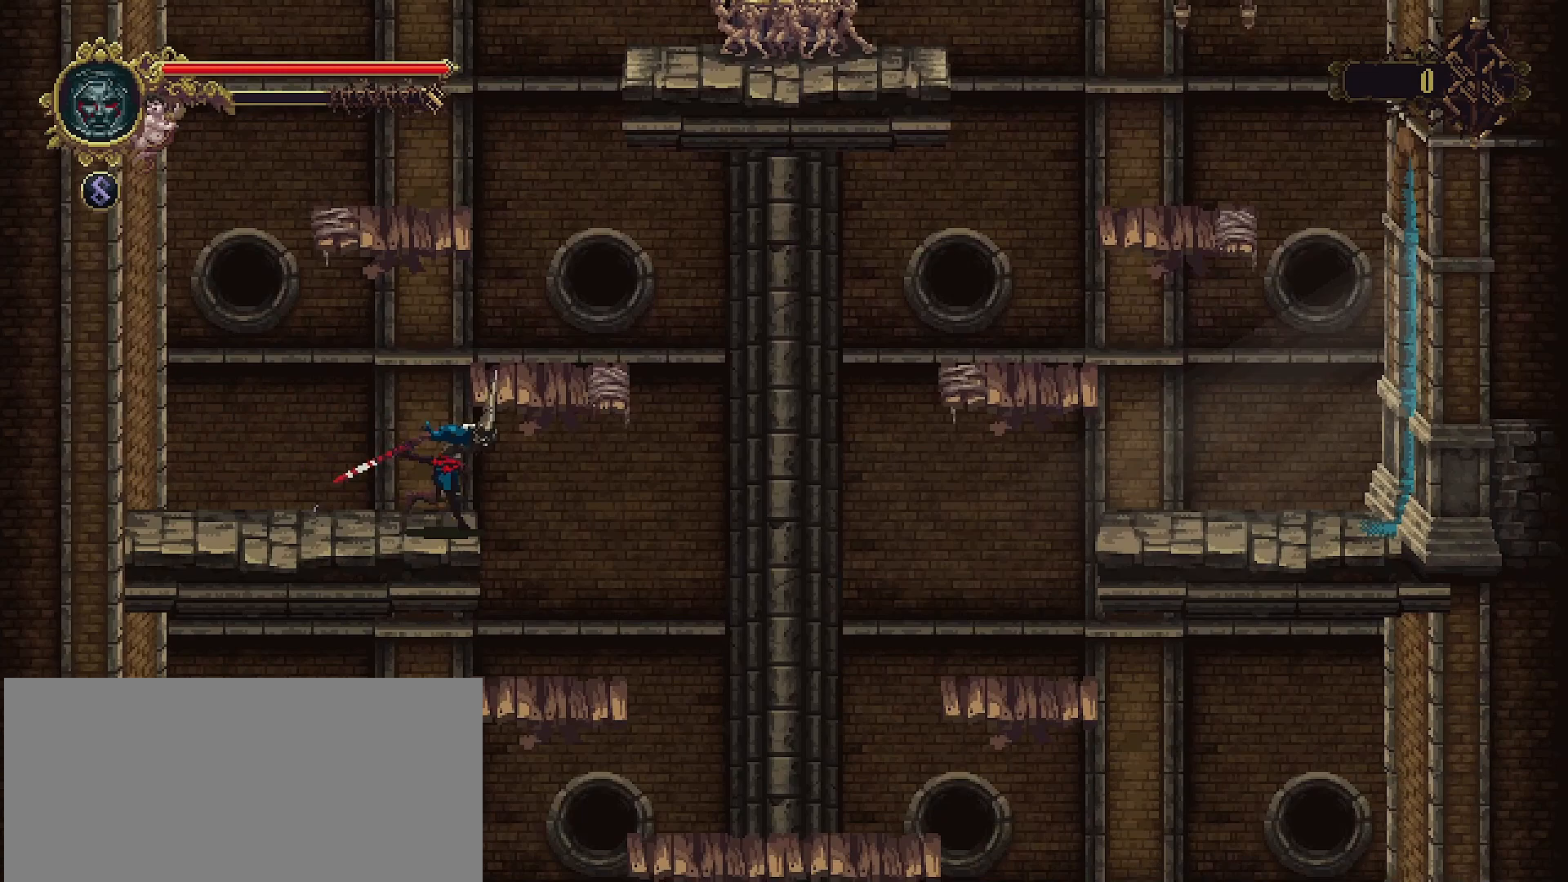
{"buttons": [], "left_stick": "left", "right_stick": "center", "events": [[400, "left_stick", "center"], [467, "left_stick", "left"]]}
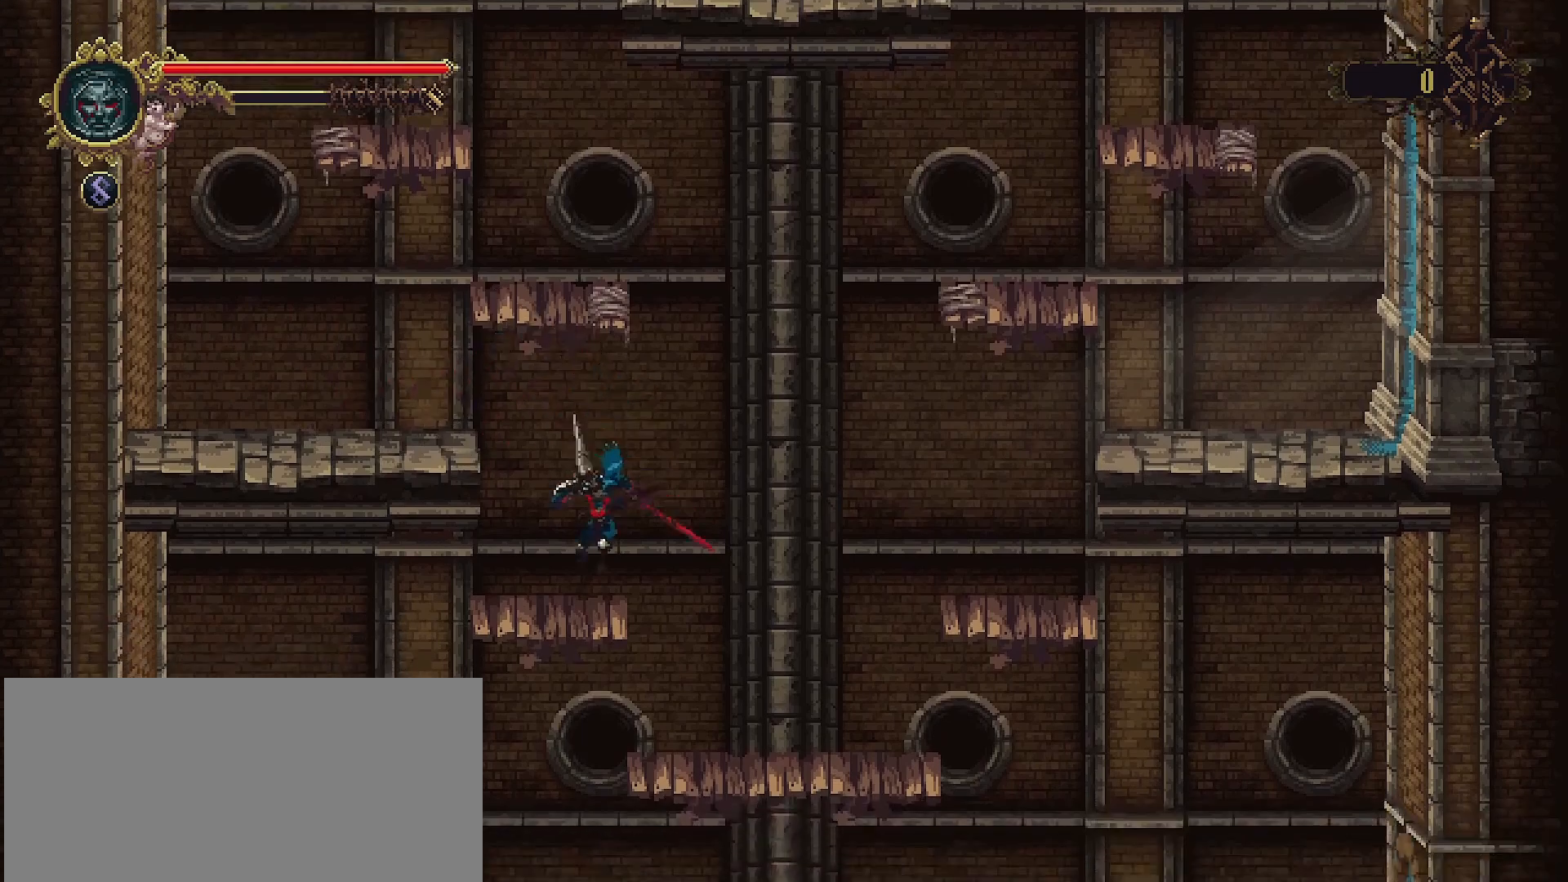
{"buttons": [], "left_stick": "down-left", "right_stick": "center", "events": [[67, "left_stick", "down"], [200, "CROSS", "down"], [300, "CROSS", "up"], [367, "left_stick", "down-left"]]}
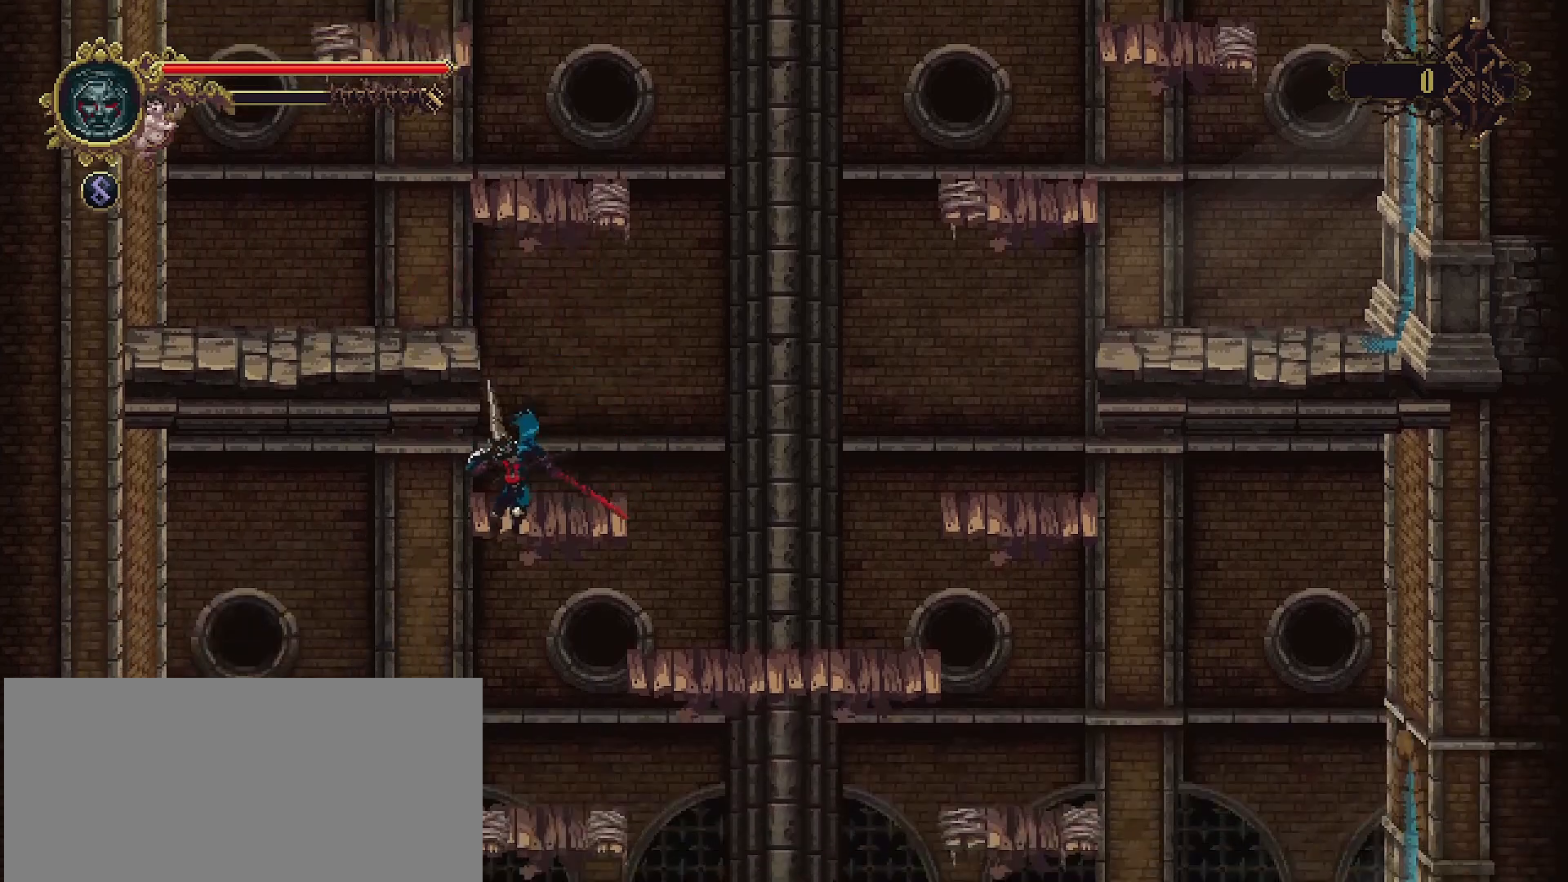
{"buttons": ["R2"], "left_stick": "left", "right_stick": "center", "events": [[67, "left_stick", "left"], [500, "R2", "down"]]}
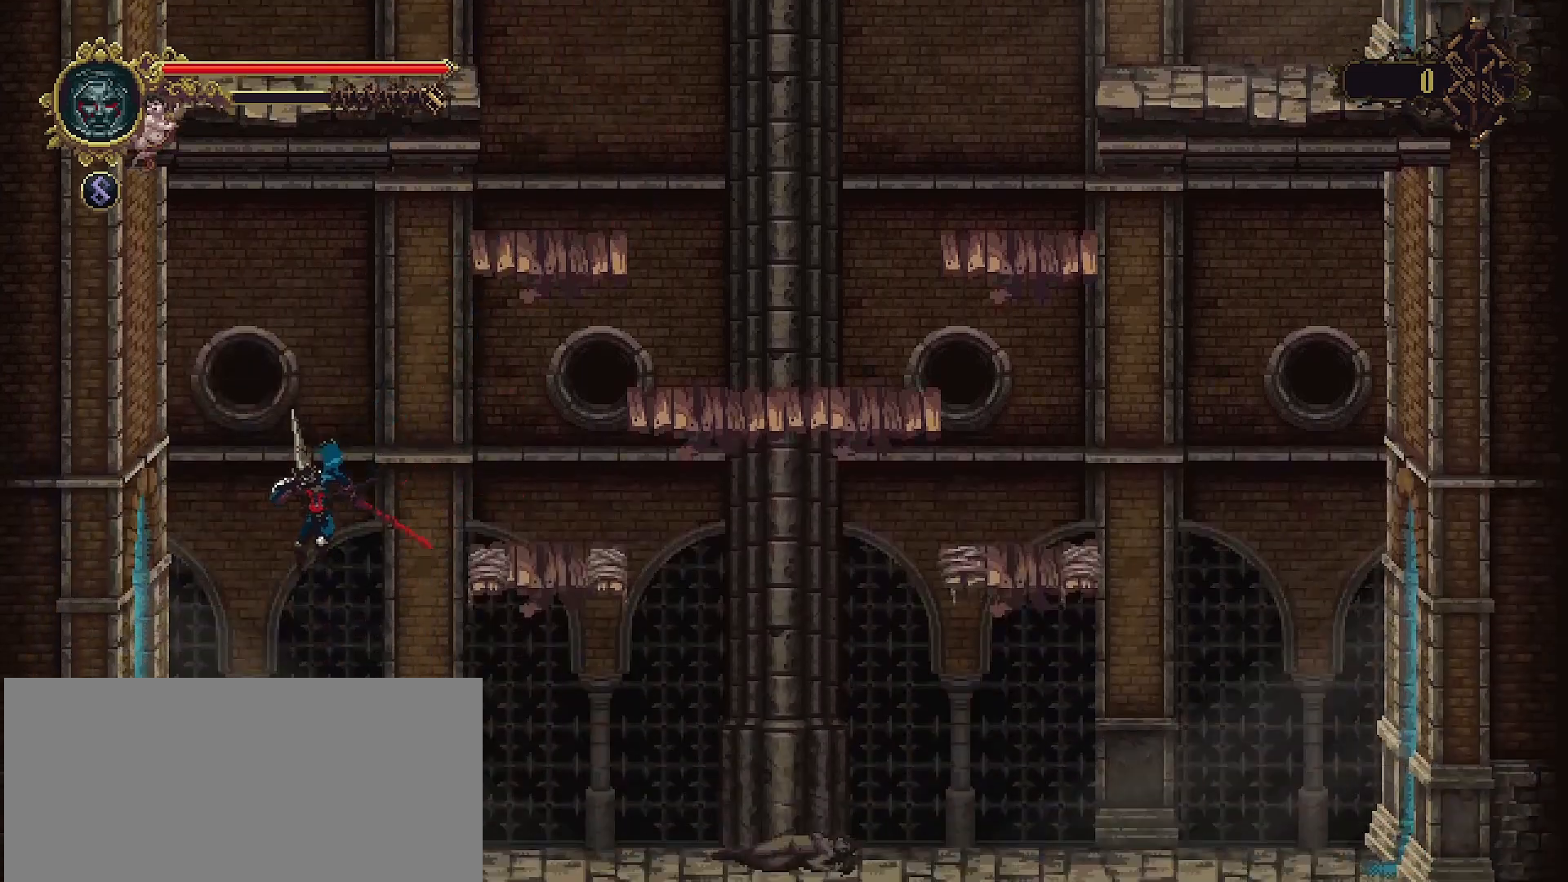
{"buttons": [], "left_stick": "left", "right_stick": "center", "events": [[133, "R2", "up"], [400, "R2", "down"], [500, "R2", "up"]]}
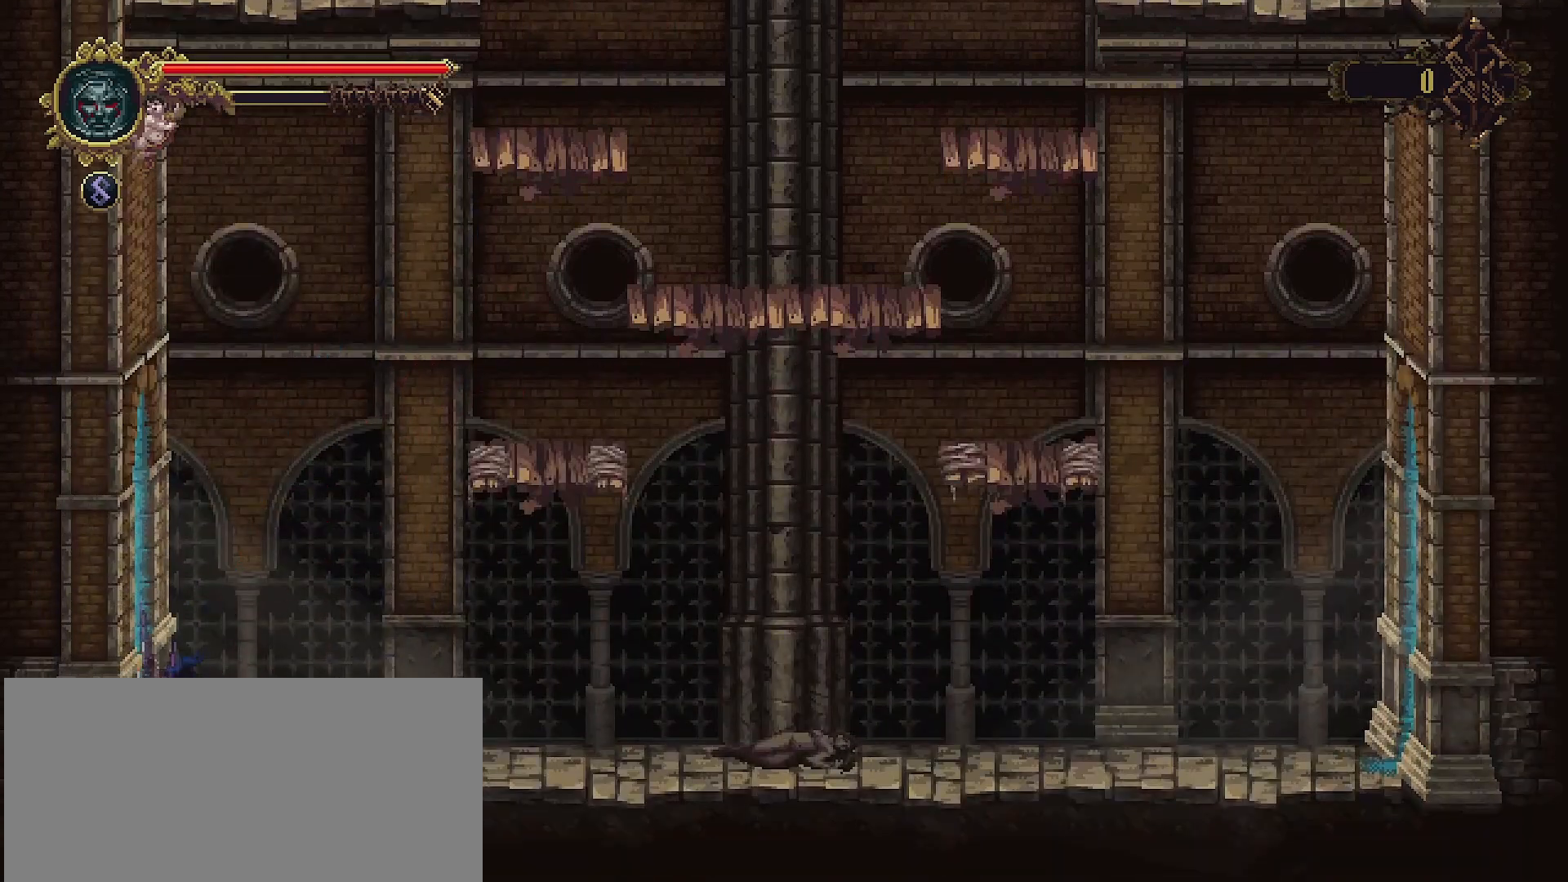
{"buttons": [], "left_stick": "left", "right_stick": "center", "events": [[133, "R2", "down"], [267, "R2", "up"]]}
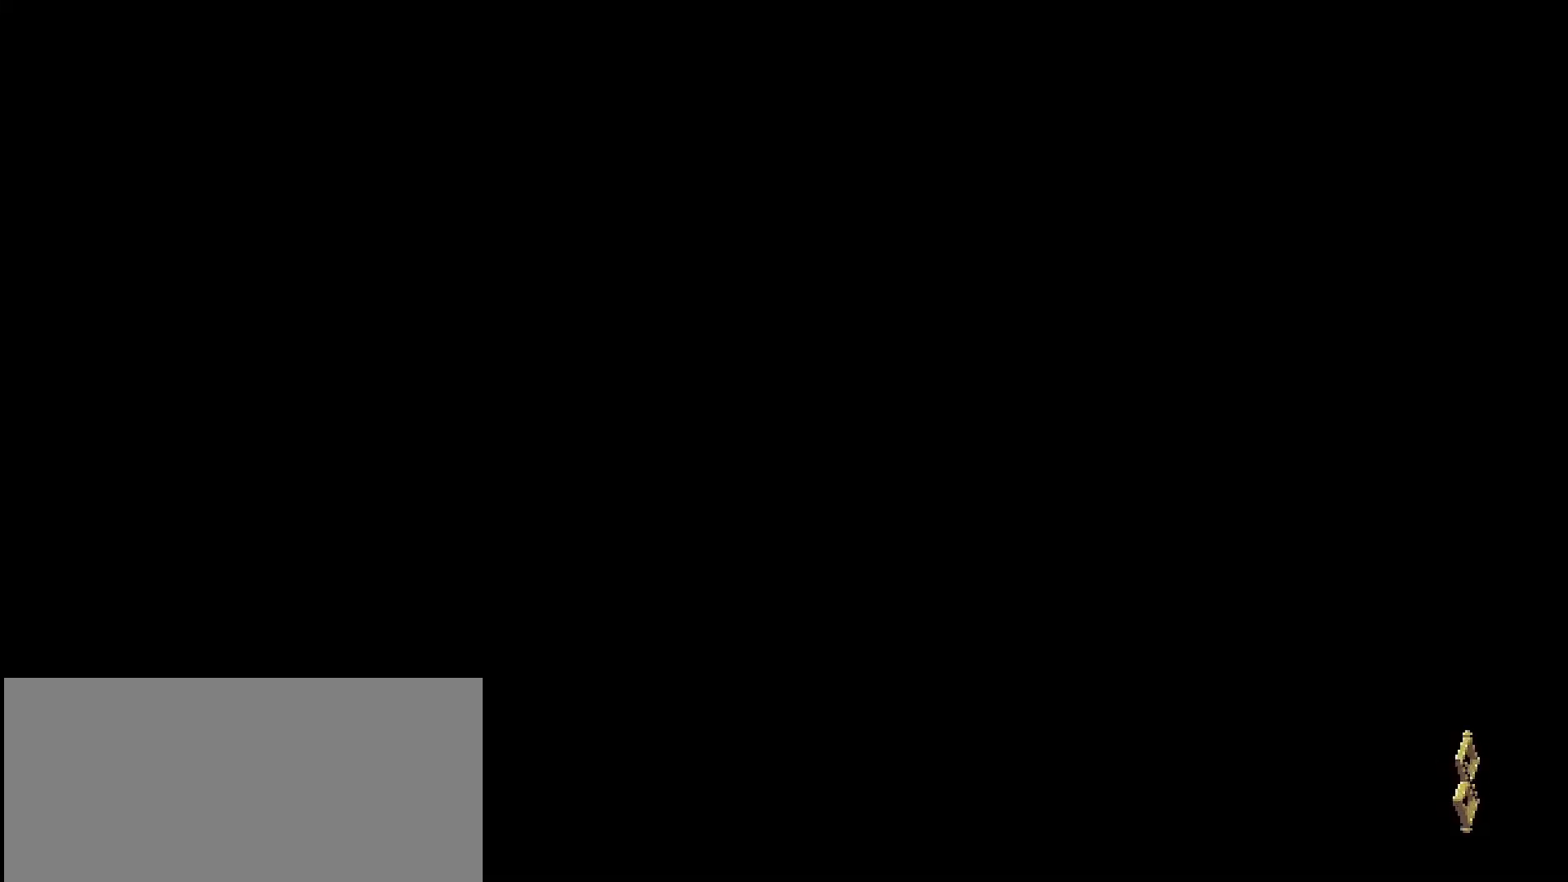
{"buttons": [], "left_stick": "left", "right_stick": "center", "events": []}
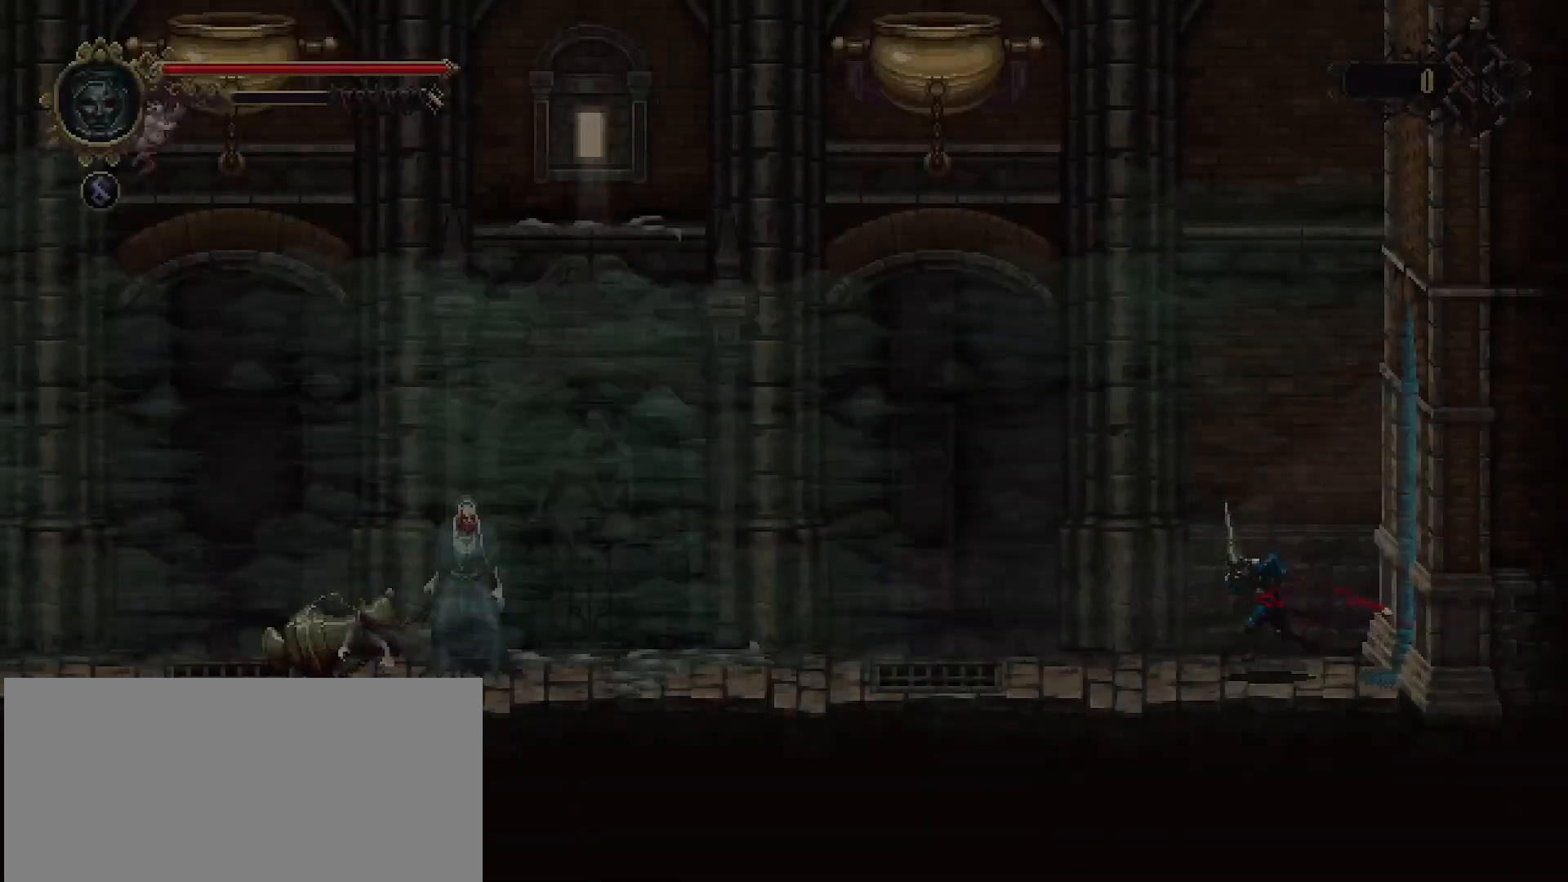
{"buttons": [], "left_stick": "left", "right_stick": "center", "events": []}
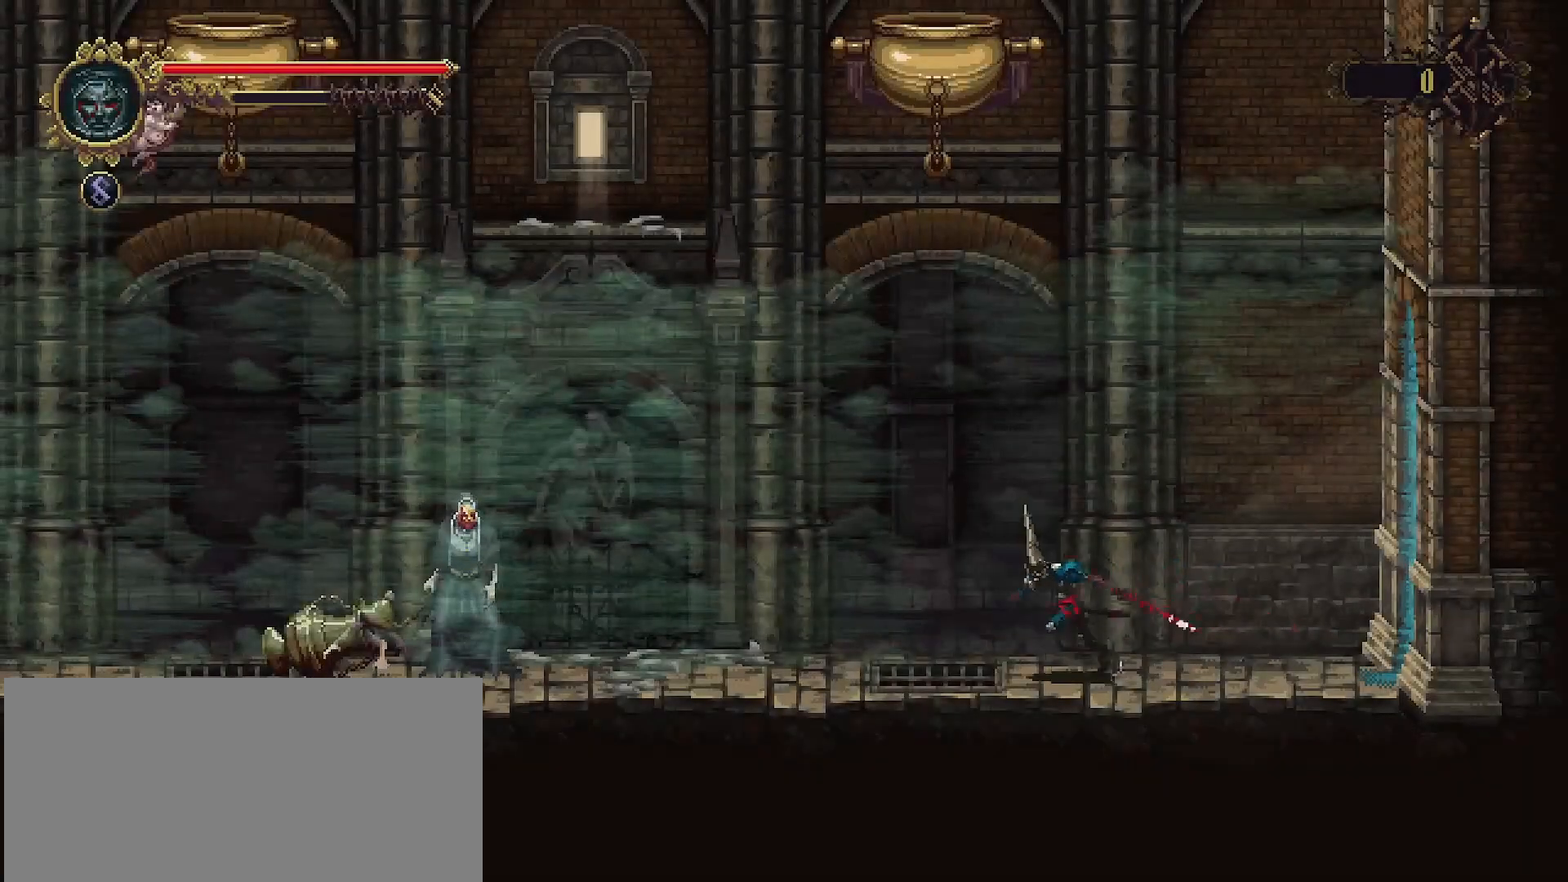
{"buttons": [], "left_stick": "left", "right_stick": "center", "events": []}
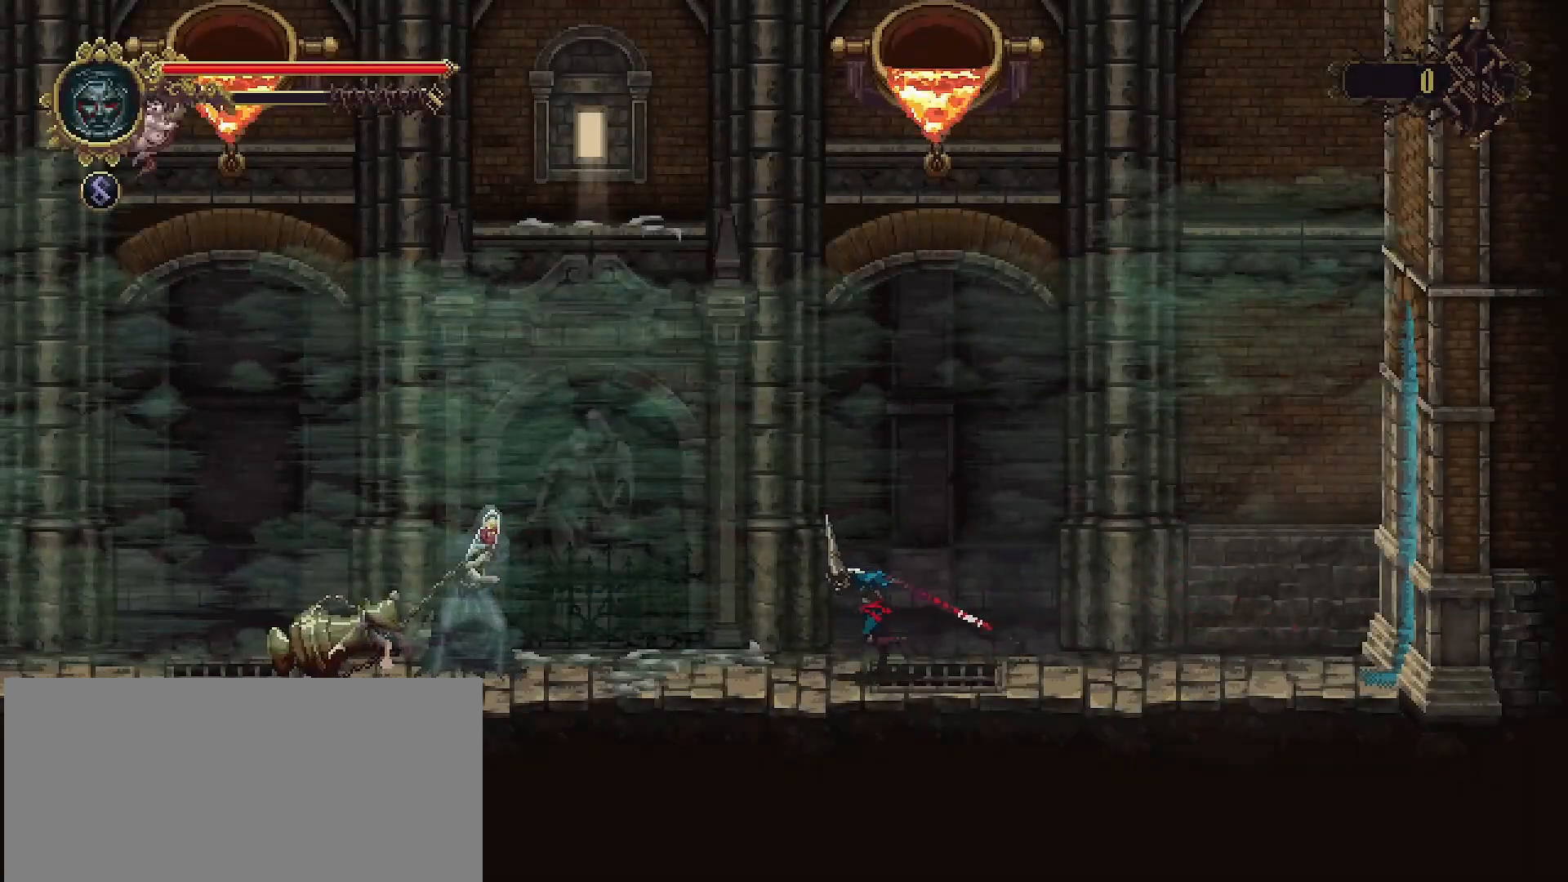
{"buttons": [], "left_stick": "left", "right_stick": "center", "events": []}
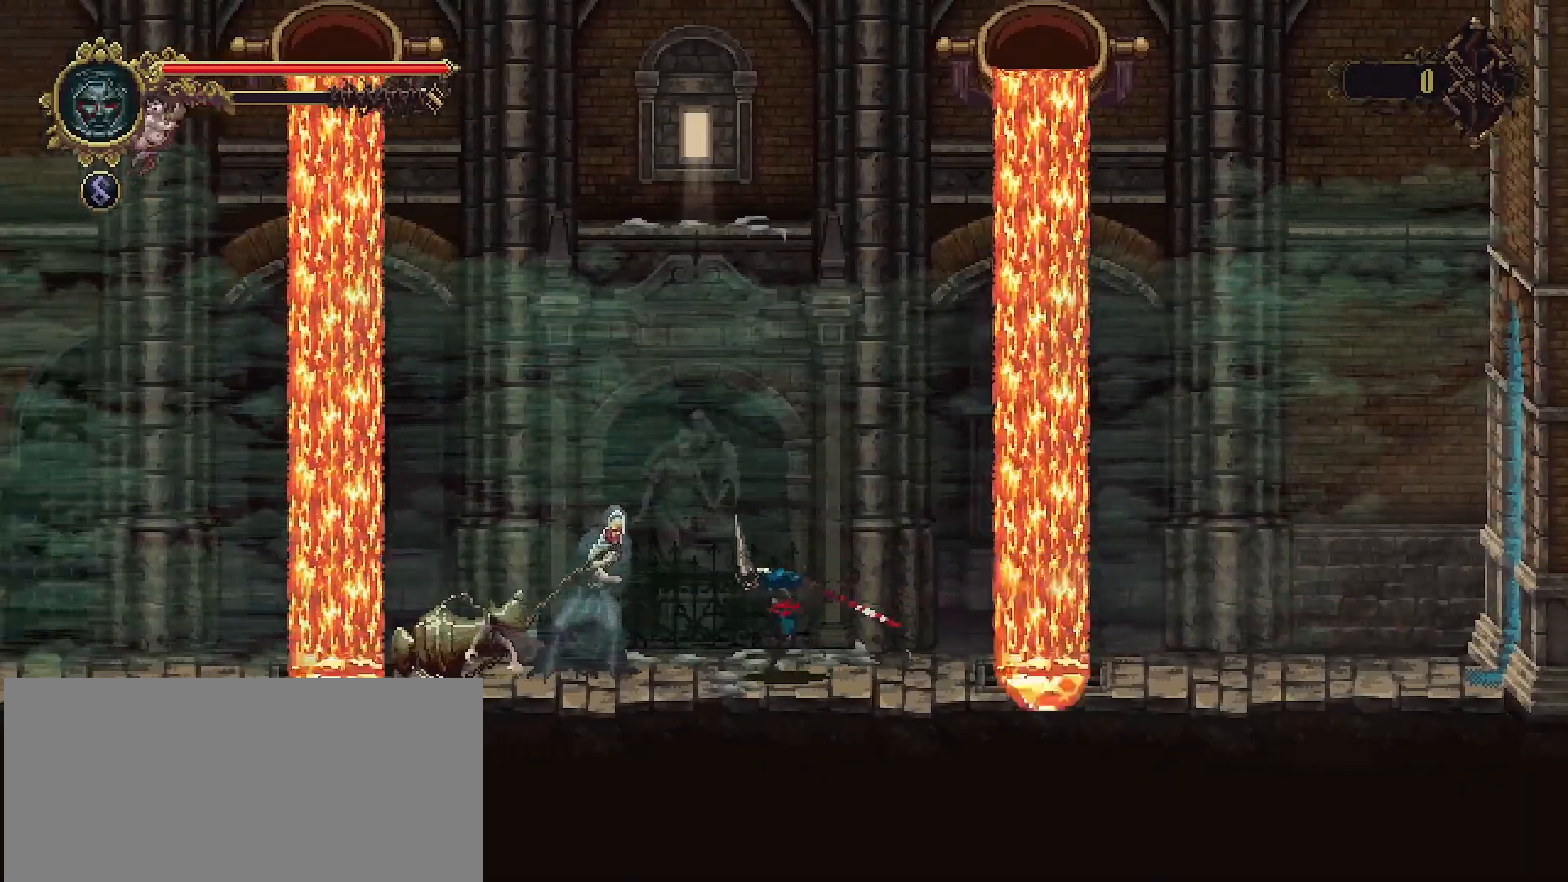
{"buttons": [], "left_stick": "center", "right_stick": "center", "events": [[100, "left_stick", "center"], [233, "SQUARE", "down"], [367, "SQUARE", "up"]]}
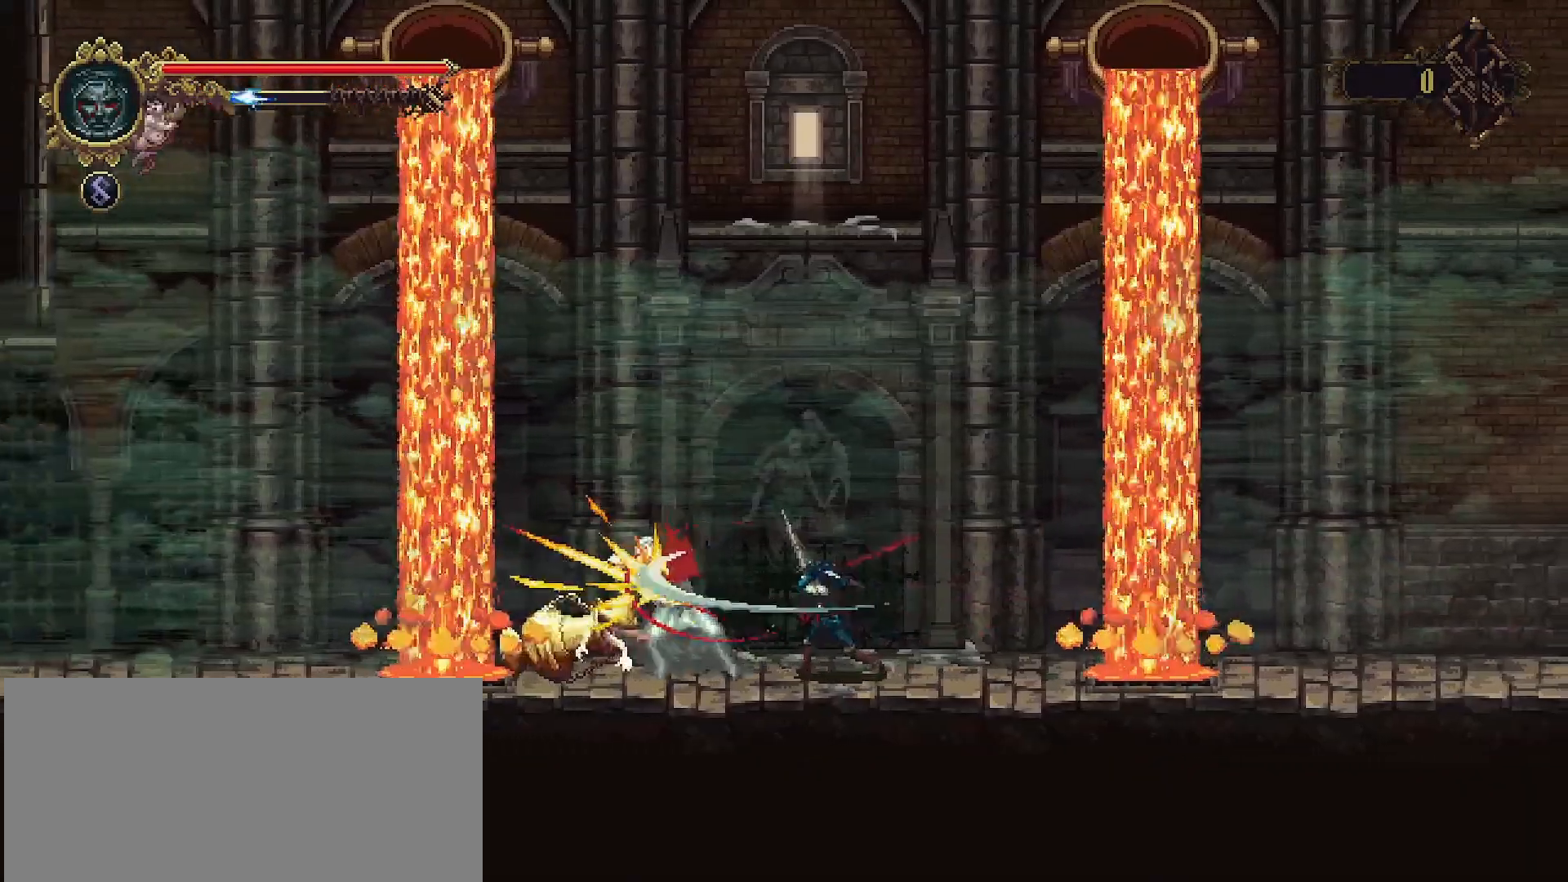
{"buttons": ["R1"], "left_stick": "center", "right_stick": "center", "events": [[267, "R1", "down"]]}
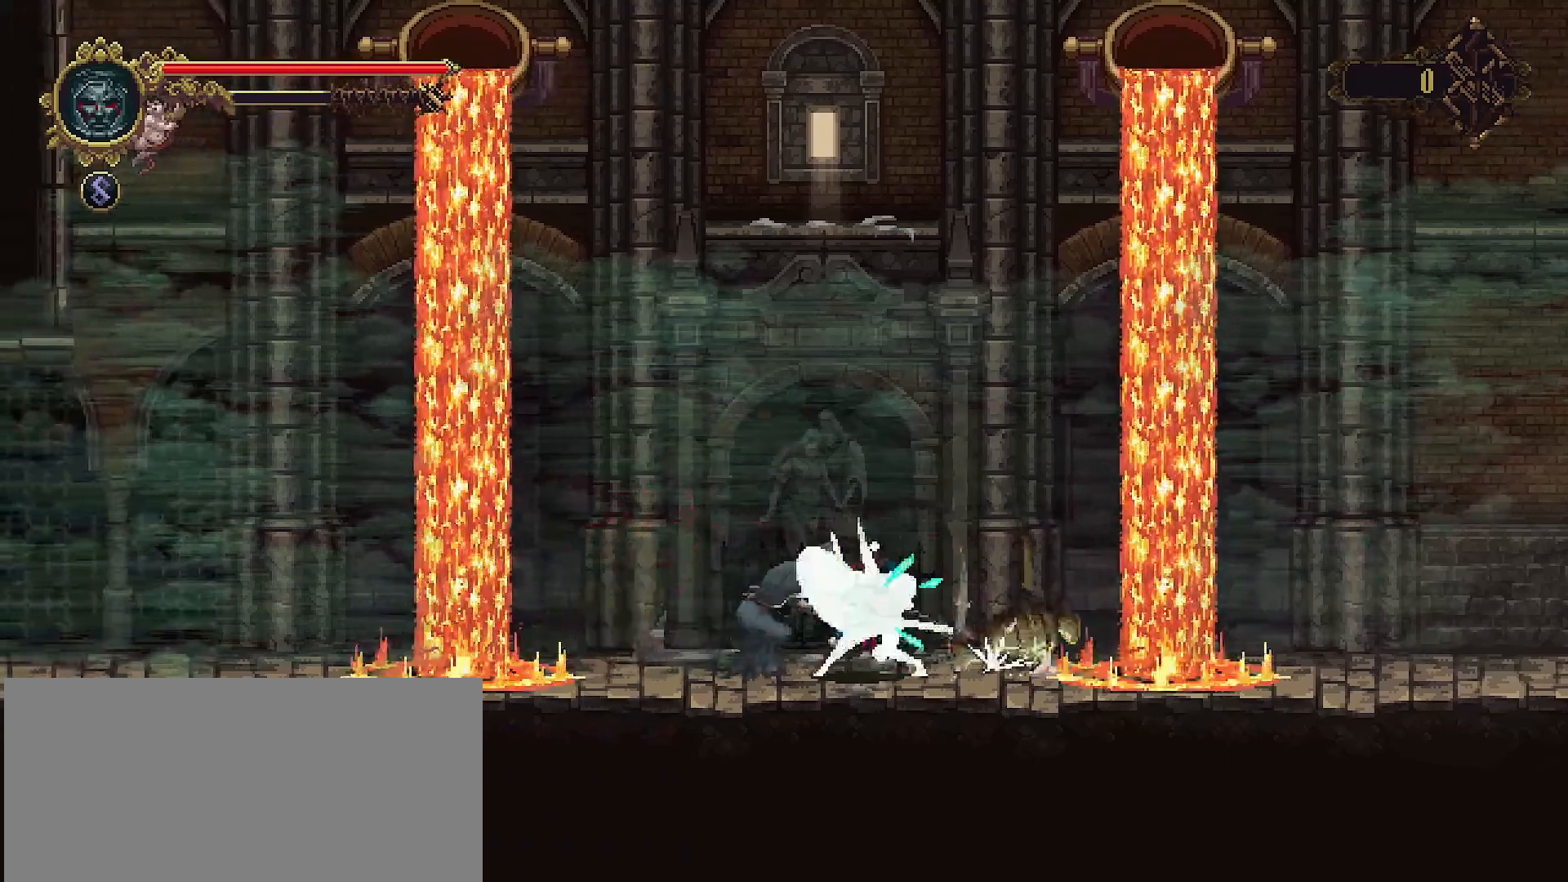
{"buttons": [], "left_stick": "center", "right_stick": "center", "events": [[500, "R1", "up"]]}
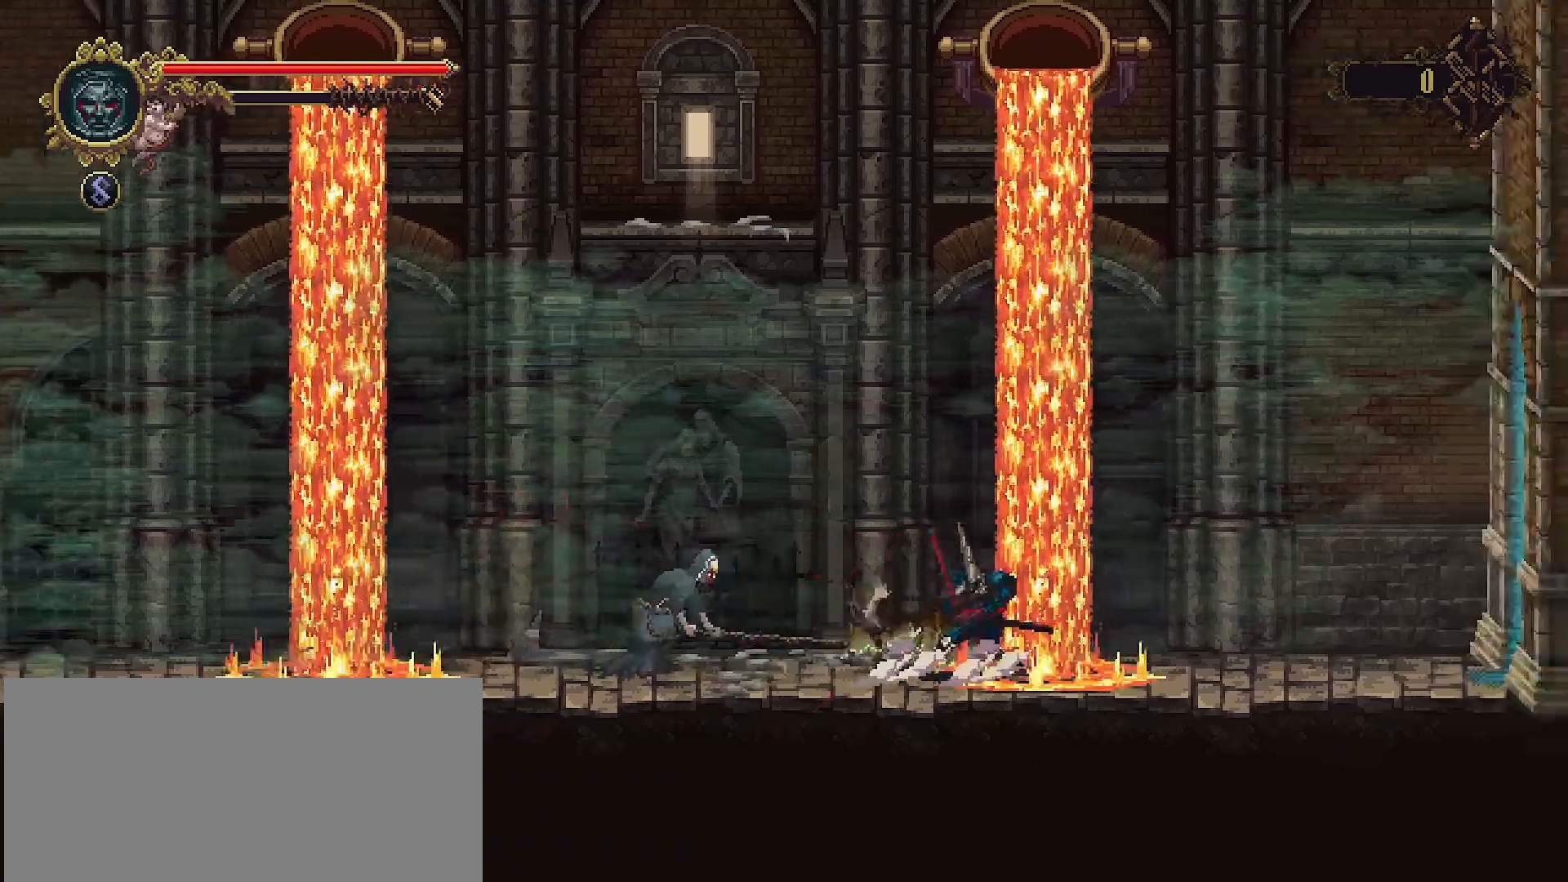
{"buttons": [], "left_stick": "center", "right_stick": "center", "events": []}
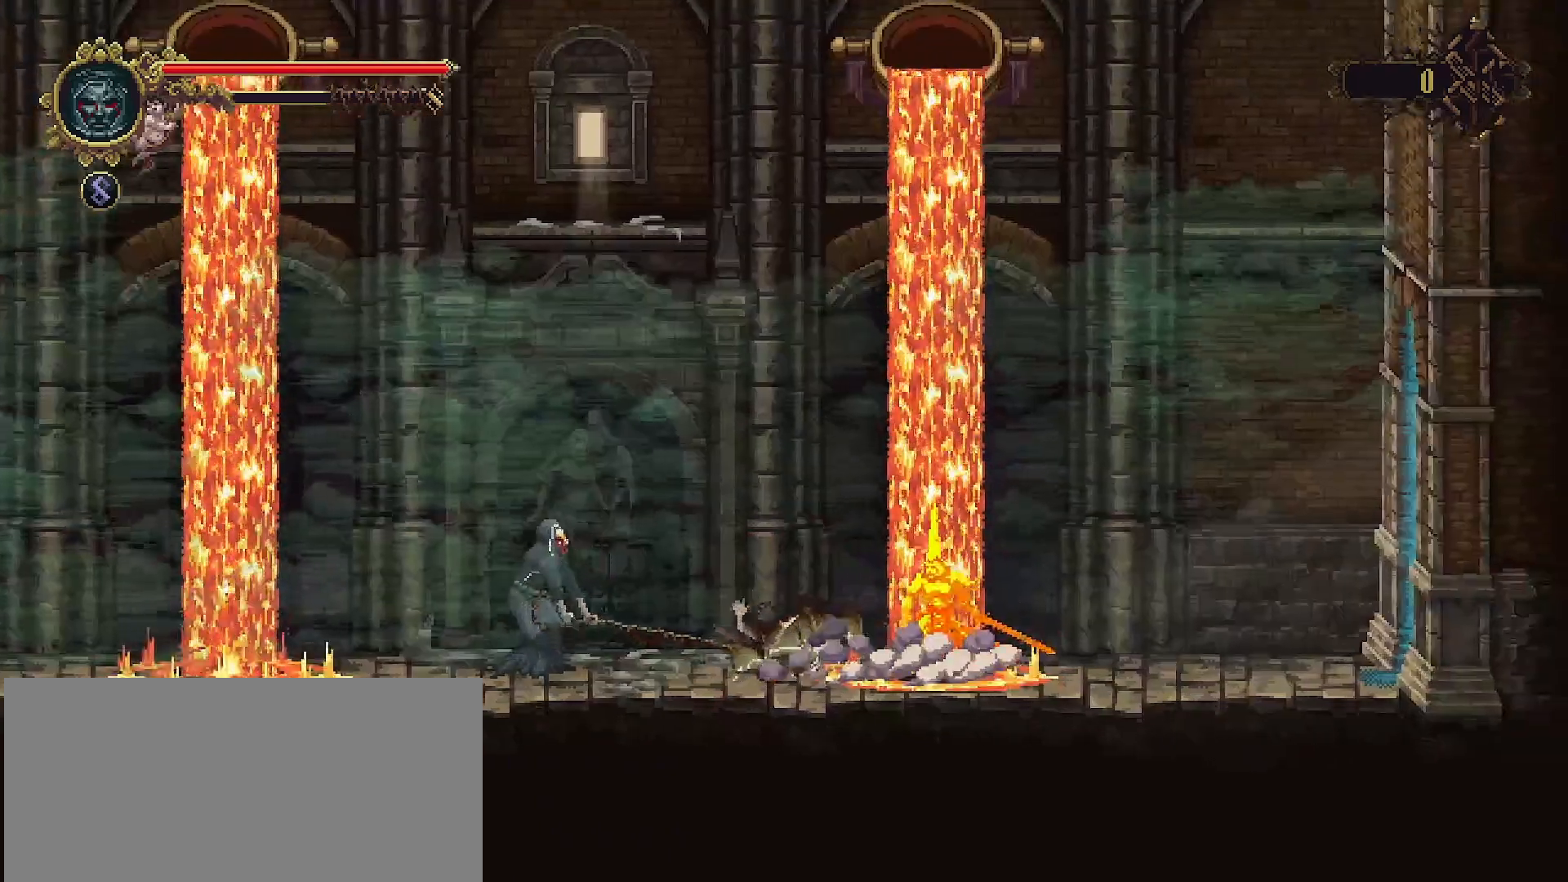
{"buttons": [], "left_stick": "right", "right_stick": "center", "events": [[133, "left_stick", "right"], [267, "left_stick", "center"], [400, "left_stick", "right"]]}
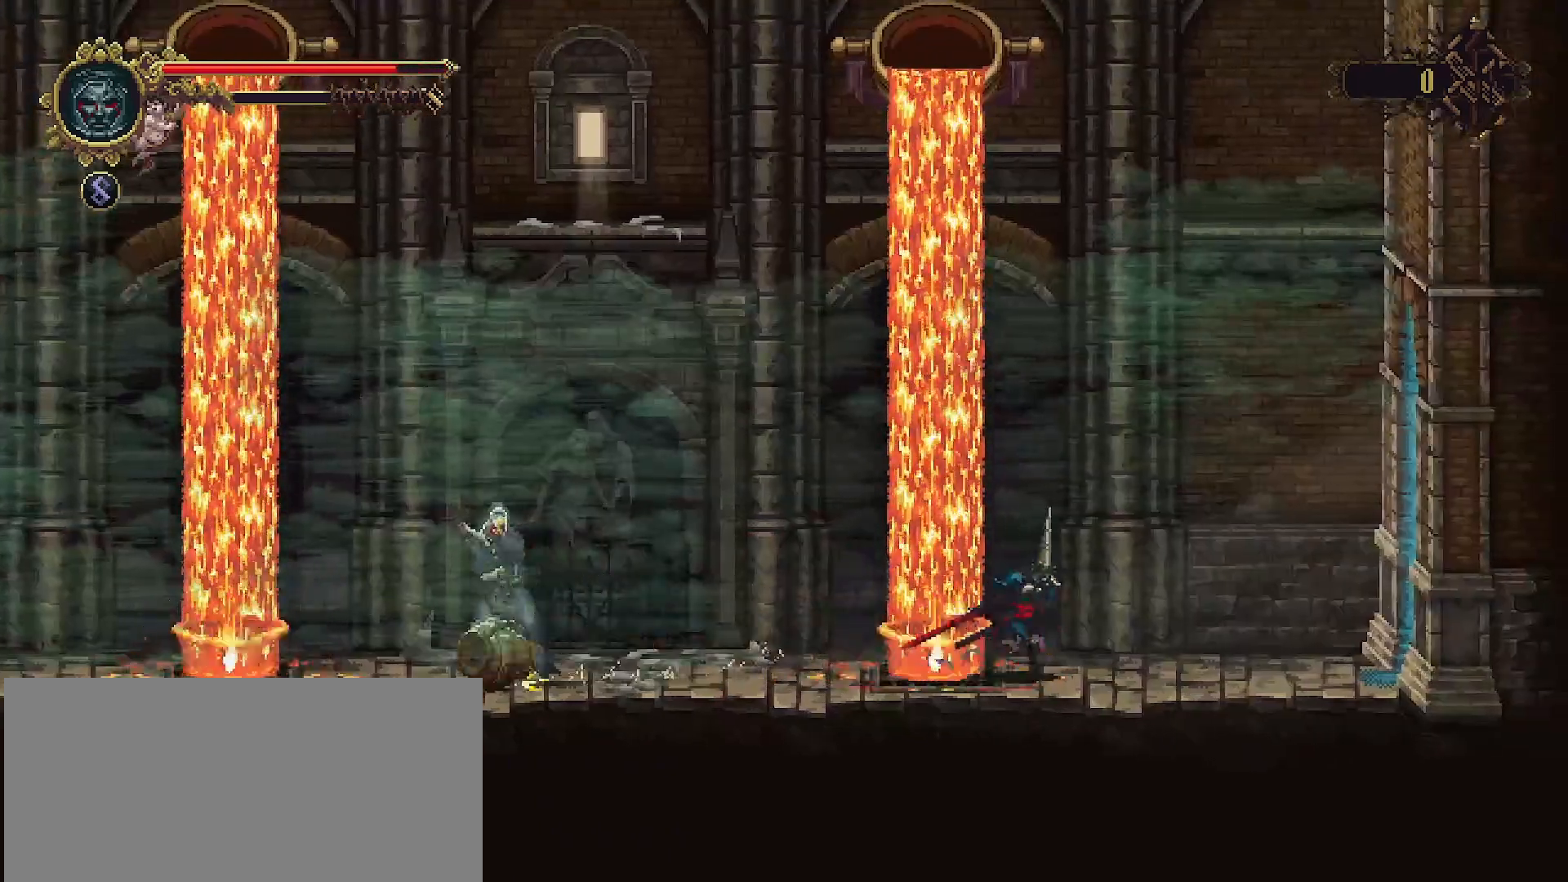
{"buttons": [], "left_stick": "center", "right_stick": "center", "events": [[433, "left_stick", "center"]]}
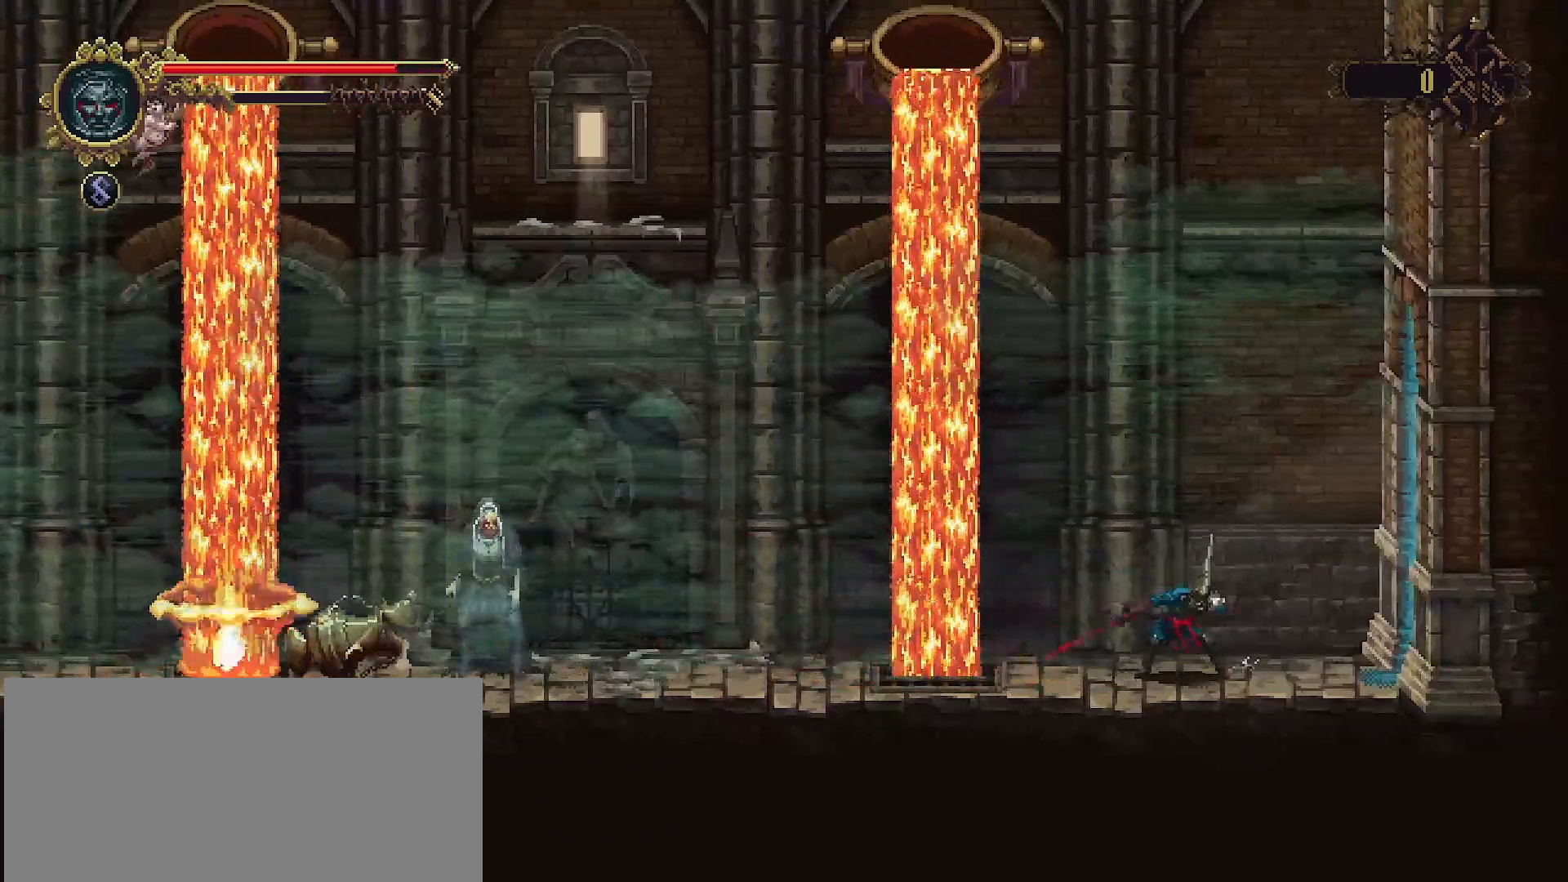
{"buttons": [], "left_stick": "center", "right_stick": "center", "events": [[133, "left_stick", "left"], [233, "left_stick", "center"]]}
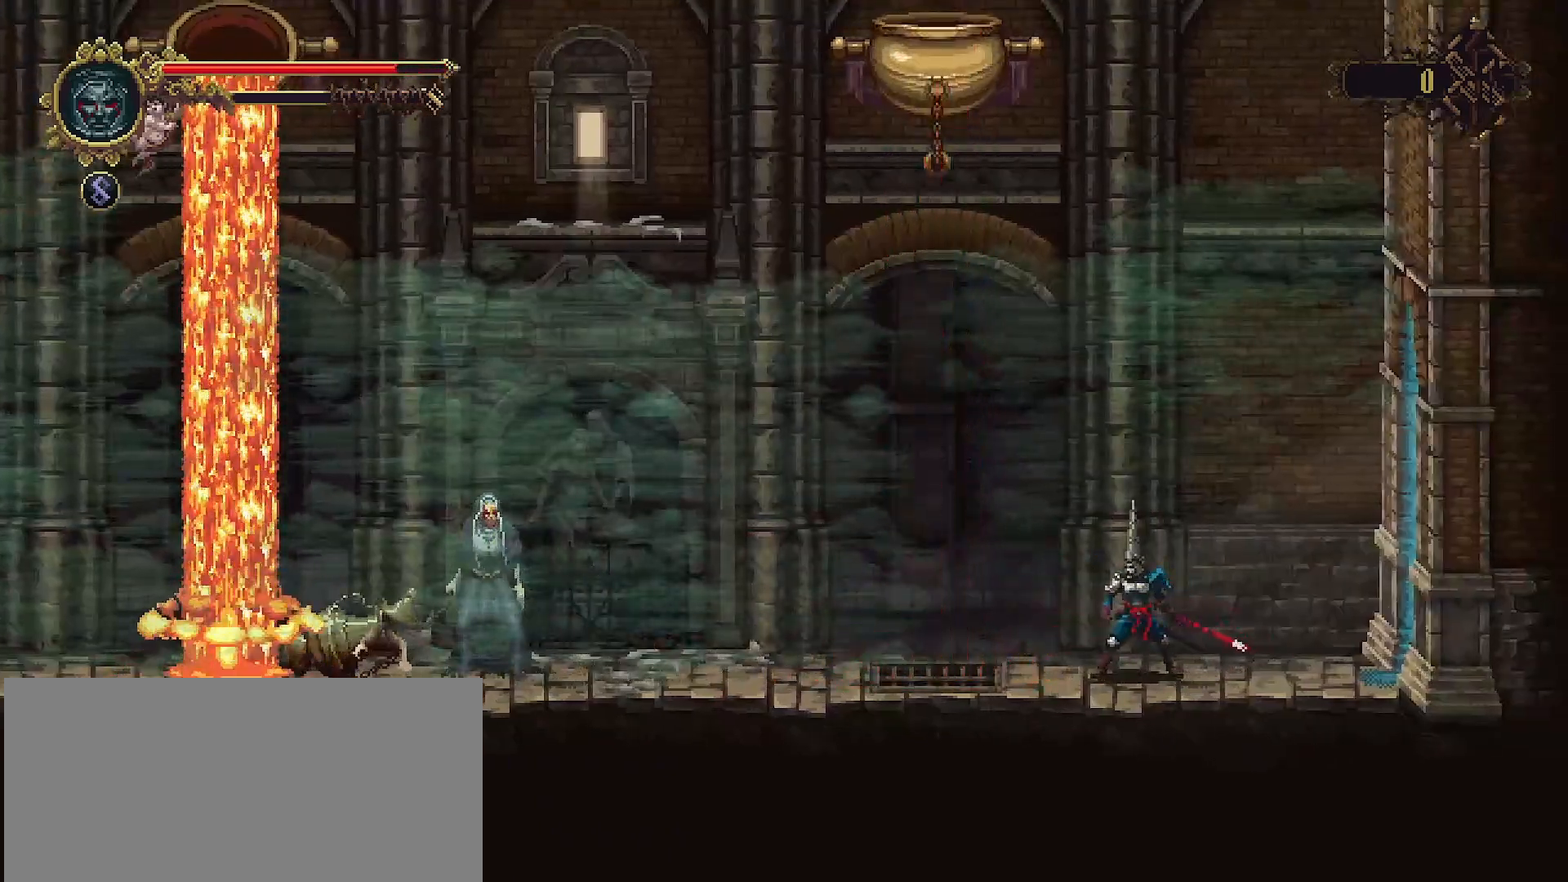
{"buttons": [], "left_stick": "center", "right_stick": "center", "events": [[33, "left_stick", "left"], [200, "R2", "down"], [233, "SQUARE", "down"], [433, "R2", "up"], [433, "SQUARE", "up"], [500, "left_stick", "center"]]}
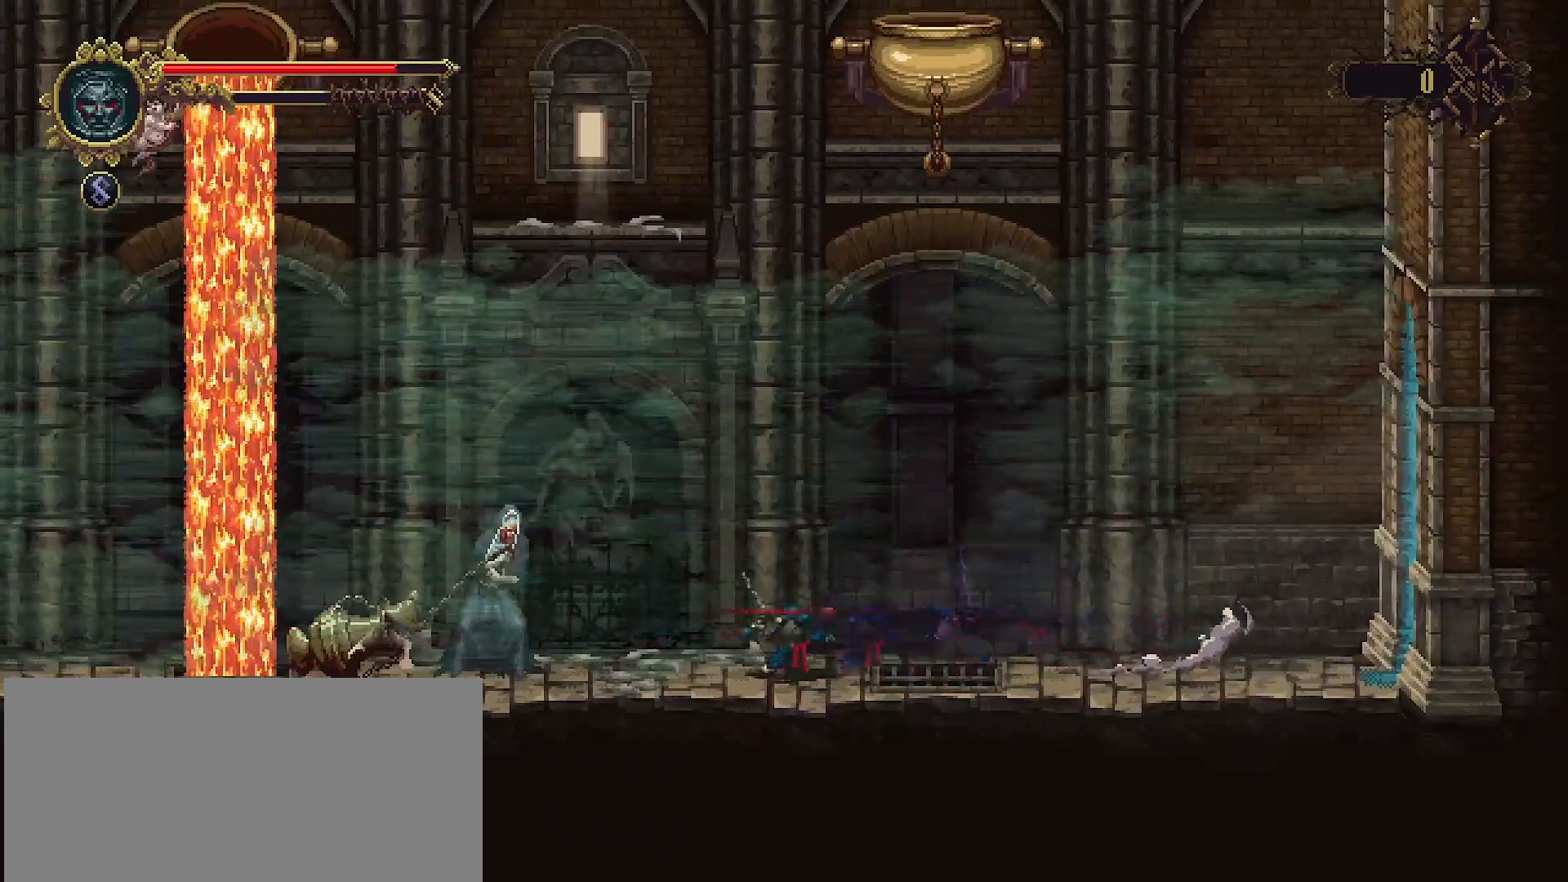
{"buttons": [], "left_stick": "center", "right_stick": "center", "events": []}
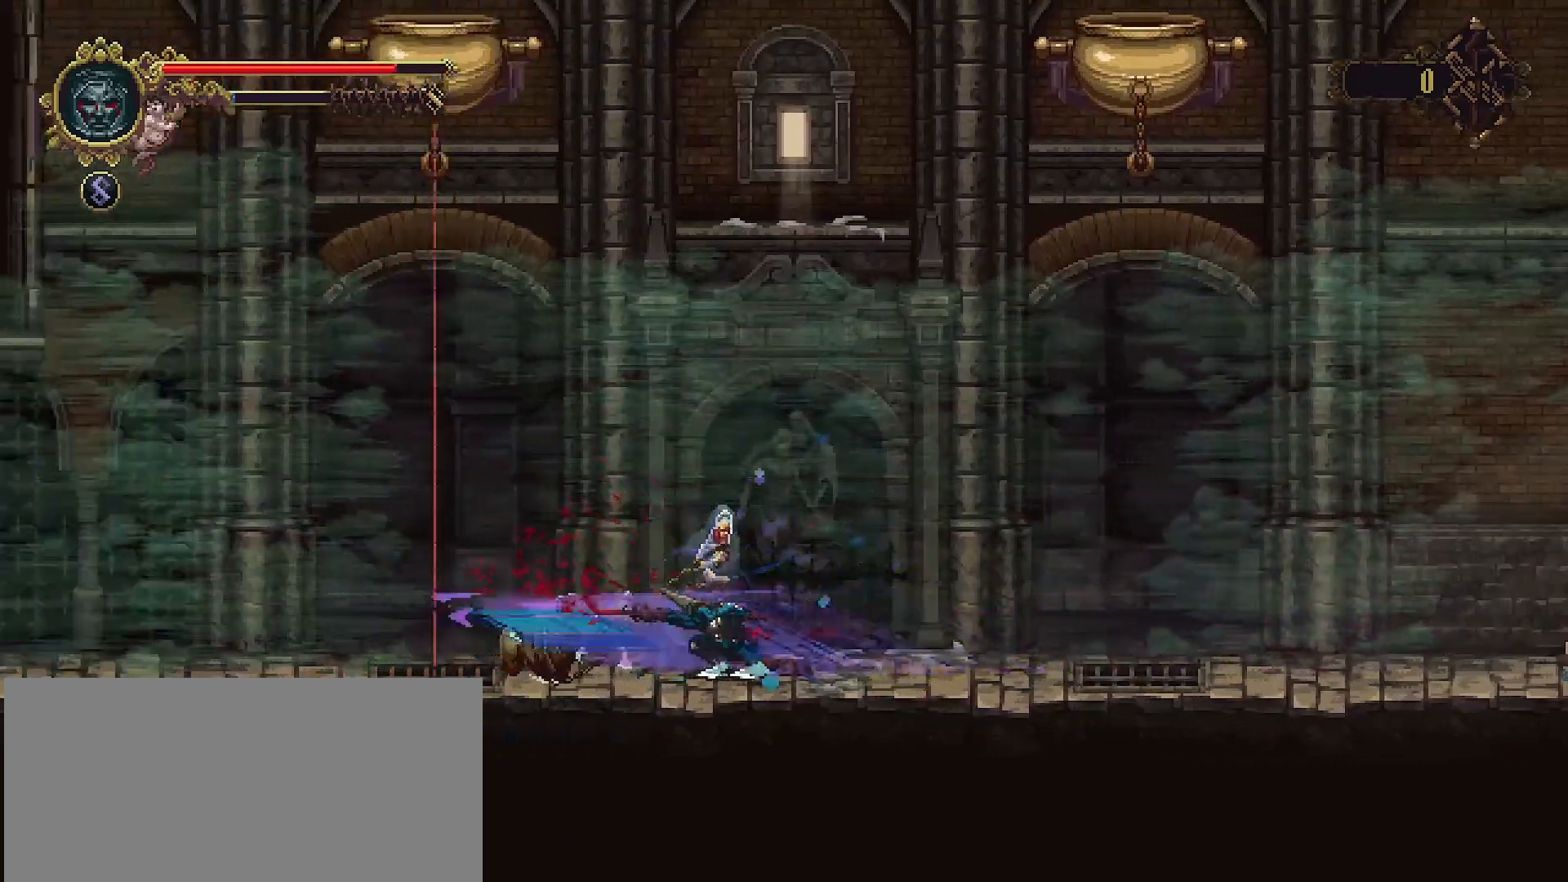
{"buttons": [], "left_stick": "right", "right_stick": "center", "events": [[133, "left_stick", "right"]]}
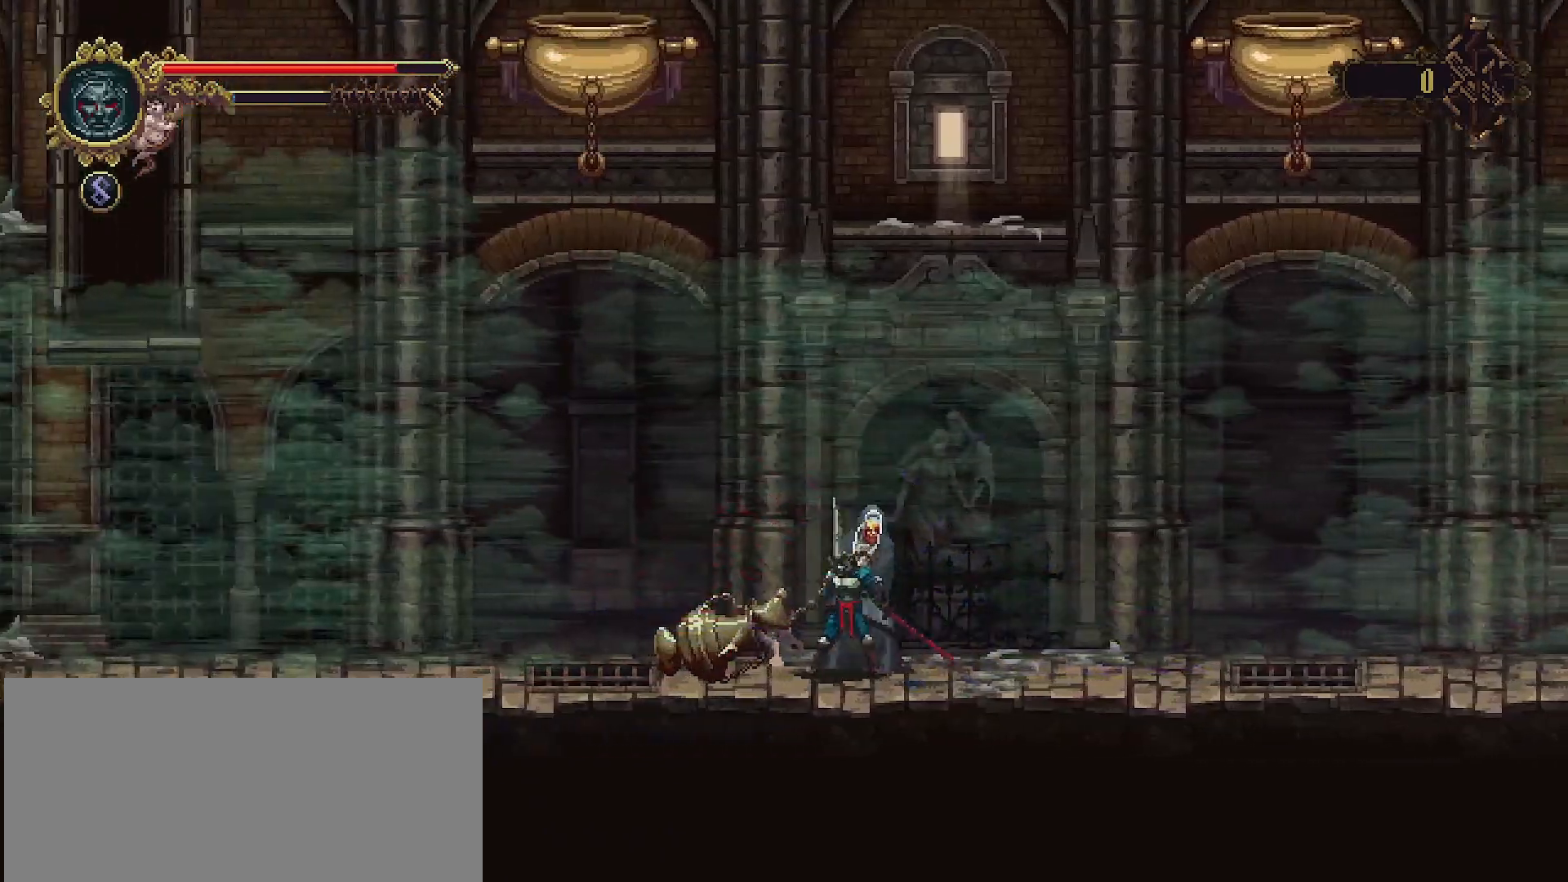
{"buttons": [], "left_stick": "left", "right_stick": "center", "events": [[500, "left_stick", "left"]]}
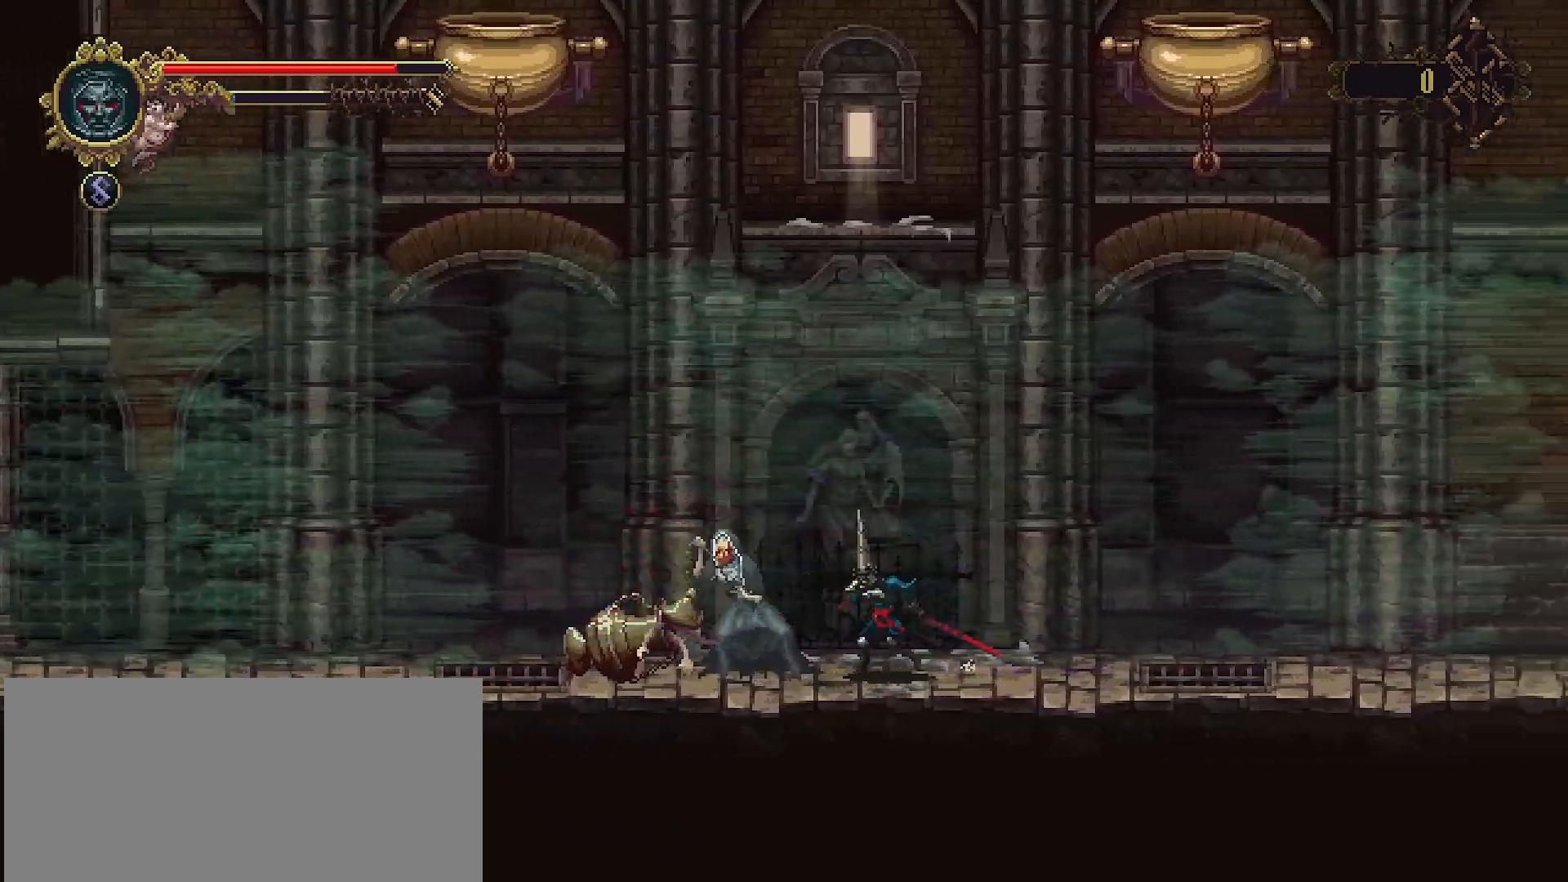
{"buttons": ["R2"], "left_stick": "left", "right_stick": "center", "events": [[133, "SQUARE", "down"], [200, "SQUARE", "up"], [267, "left_stick", "center"], [367, "left_stick", "left"], [400, "R2", "down"]]}
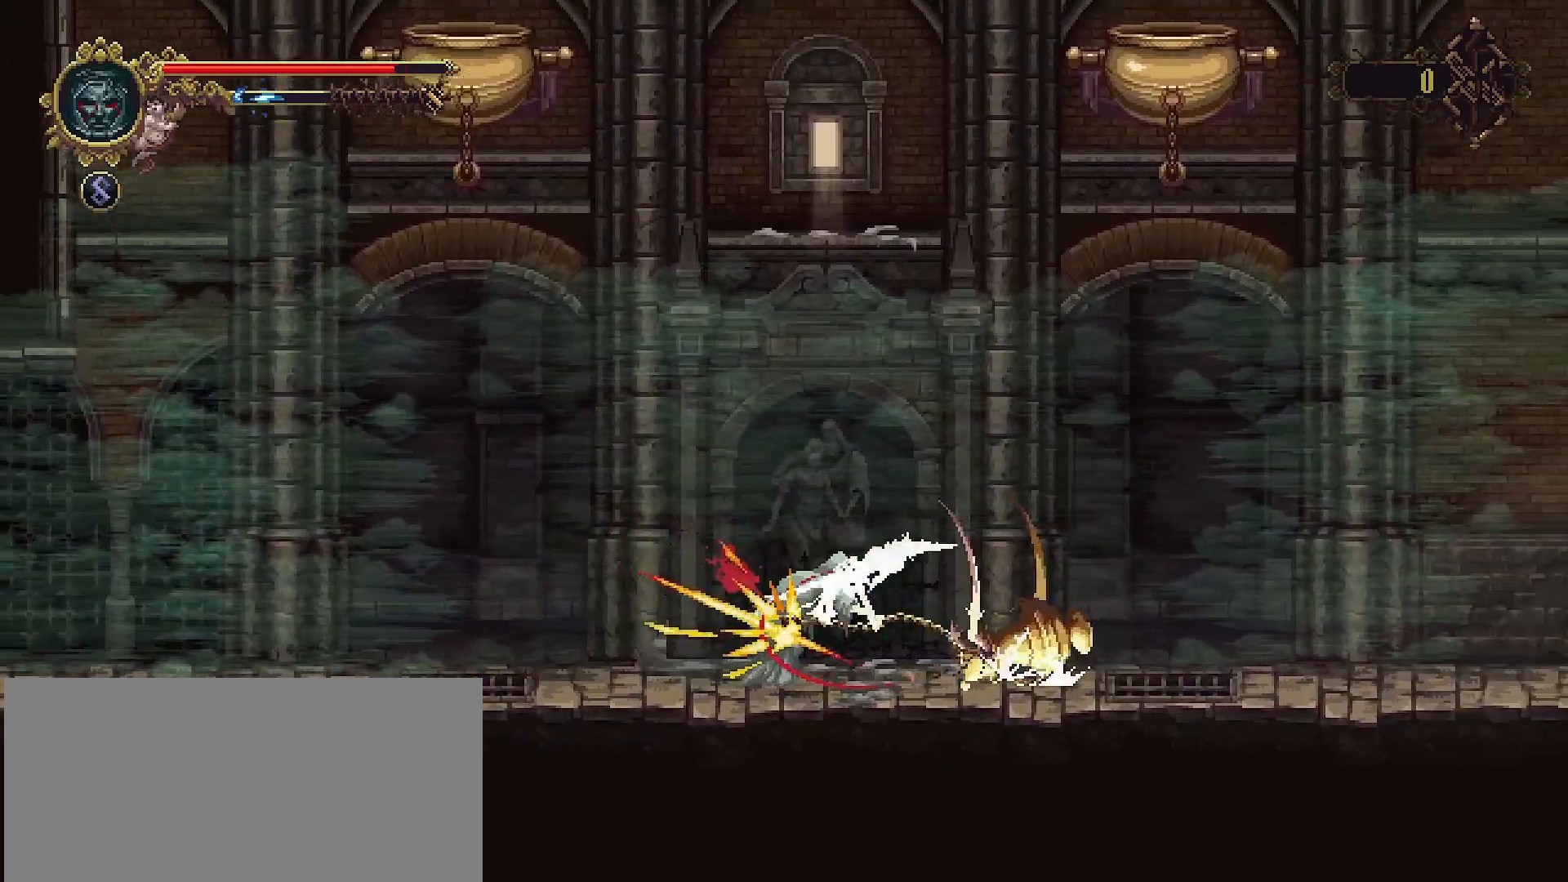
{"buttons": [], "left_stick": "center", "right_stick": "center", "events": [[33, "left_stick", "center"], [100, "R2", "up"]]}